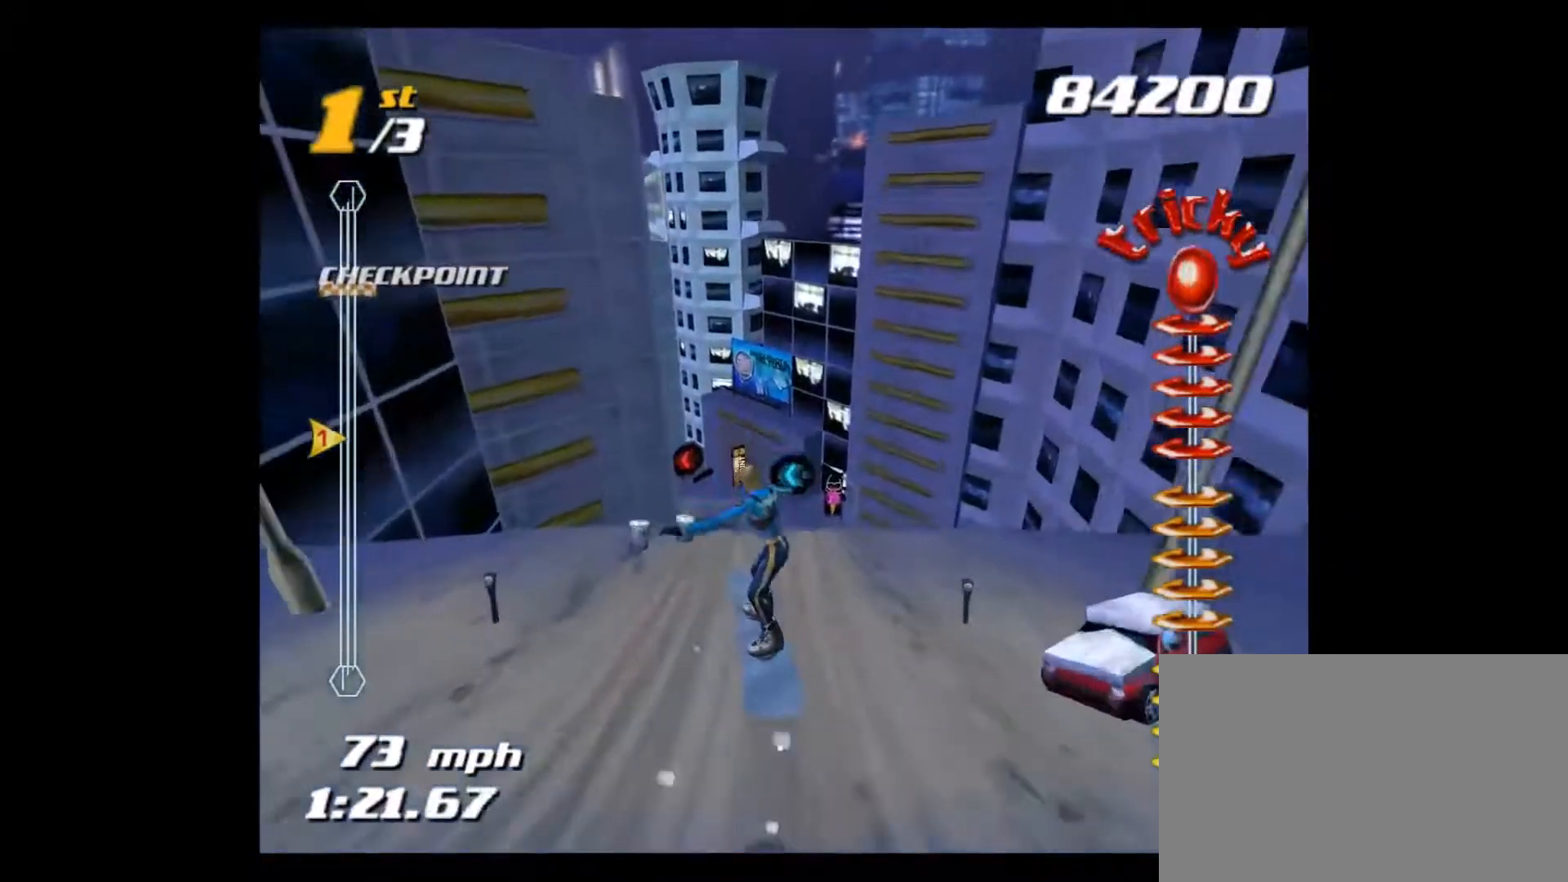
Gameplay with a controller (PlayStation layout); each line is a JSON object with the inputs held at the frame after it. "events" lists button and stick changes between this image and that frame as [ms after this image, input, new state], when the widget could be followed in between. Not read: L3 R3.
{"buttons": ["SQUARE"], "left_stick": "center", "right_stick": "center", "events": [[501, "SQUARE", "down"]]}
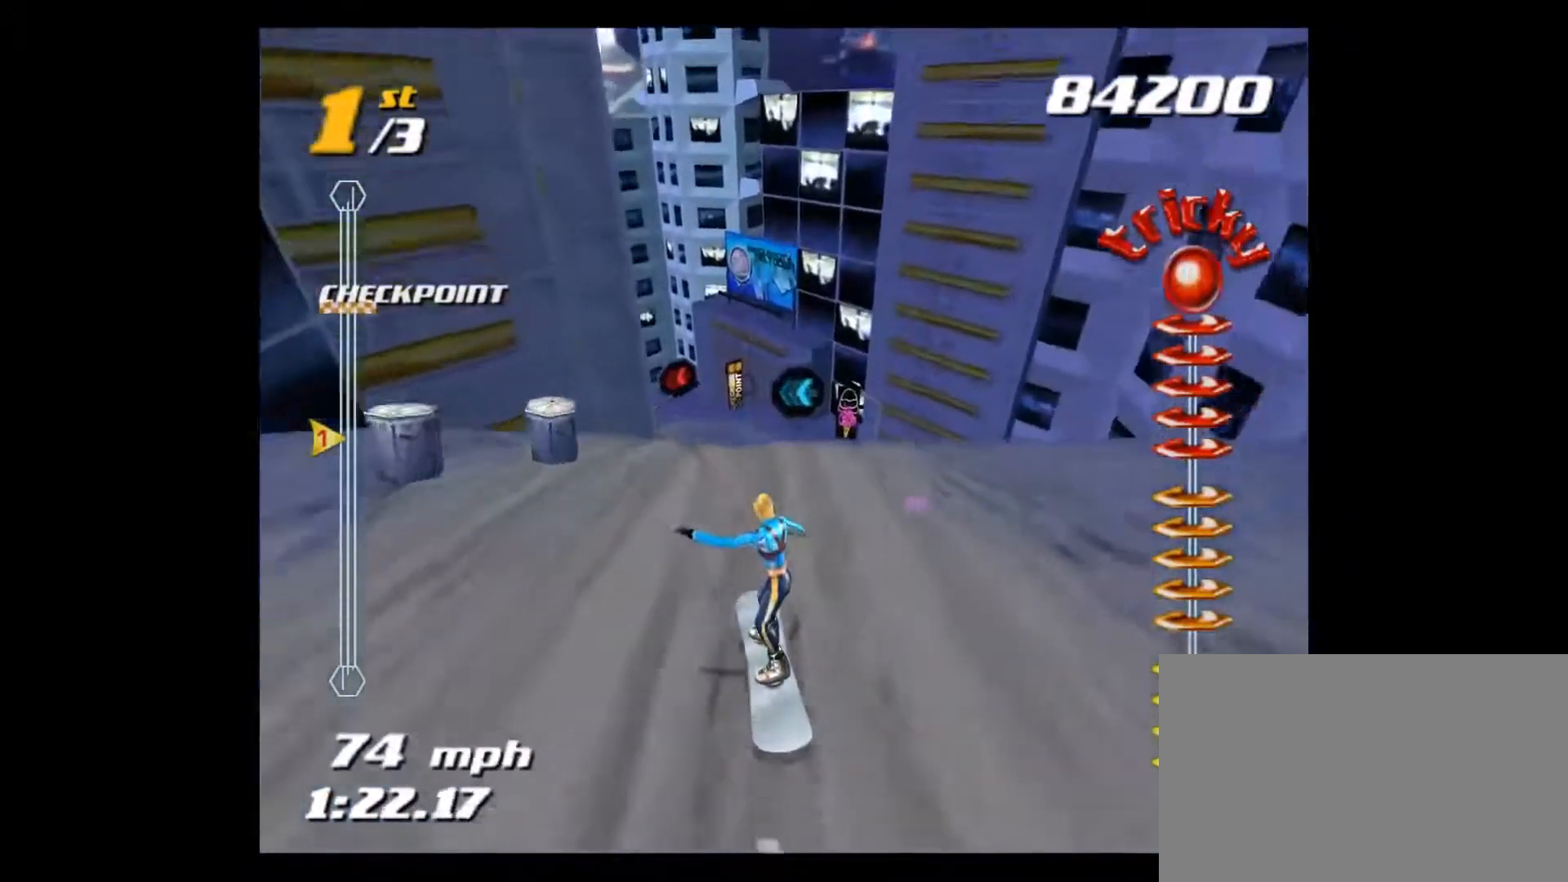
{"buttons": ["SQUARE"], "left_stick": "up", "right_stick": "center", "events": [[67, "left_stick", "up-left"], [167, "left_stick", "up"]]}
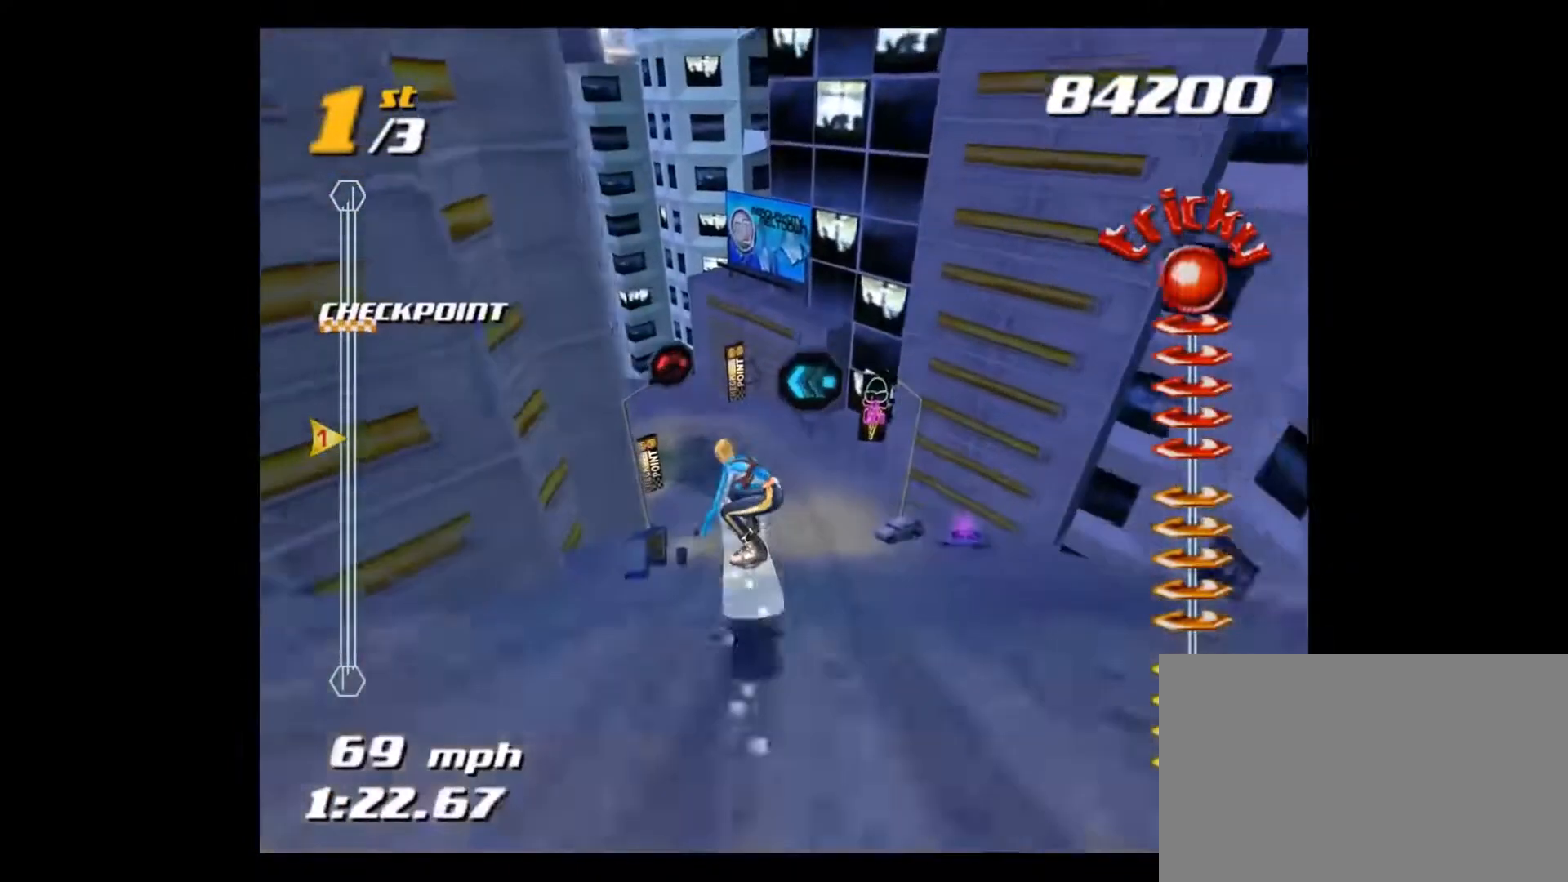
{"buttons": [], "left_stick": "center", "right_stick": "center", "events": [[34, "left_stick", "center"], [167, "SQUARE", "up"]]}
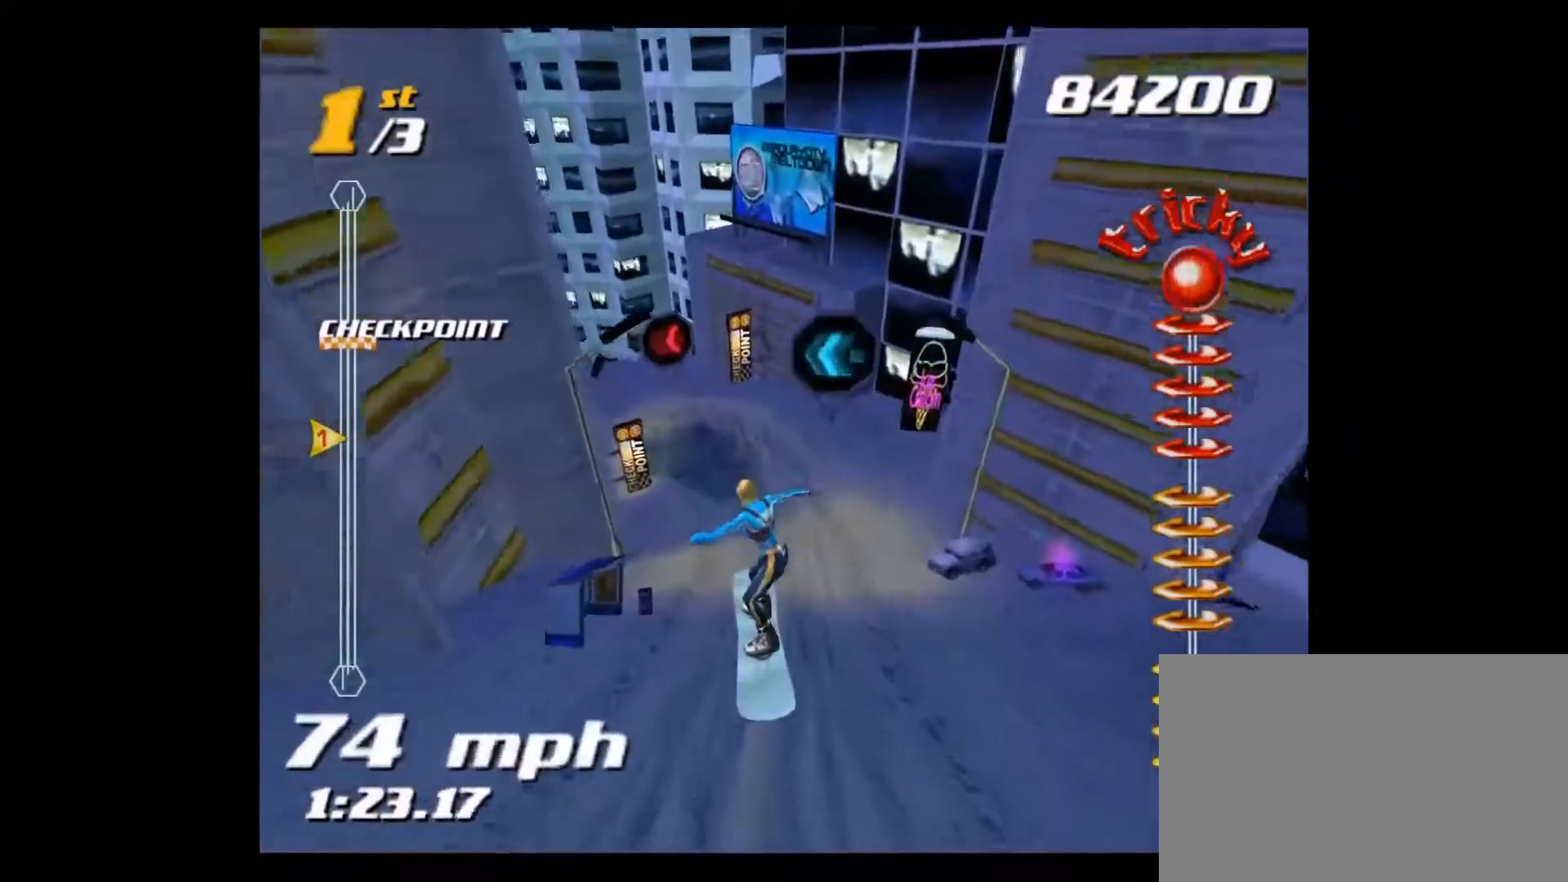
{"buttons": [], "left_stick": "center", "right_stick": "center", "events": []}
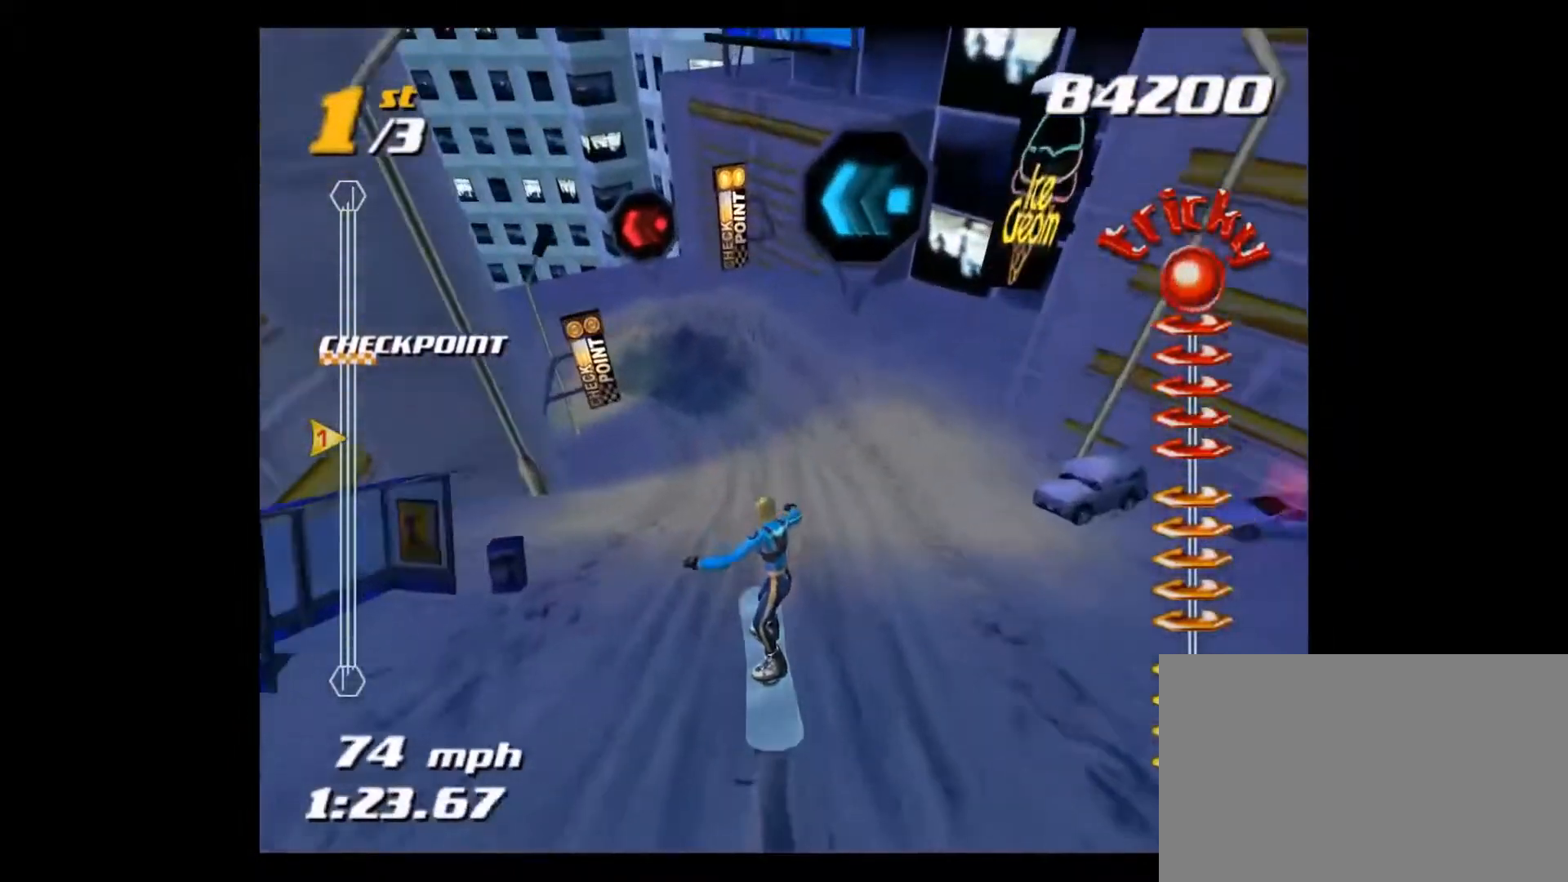
{"buttons": ["SQUARE"], "left_stick": "up", "right_stick": "center", "events": [[200, "SQUARE", "down"], [367, "left_stick", "up"]]}
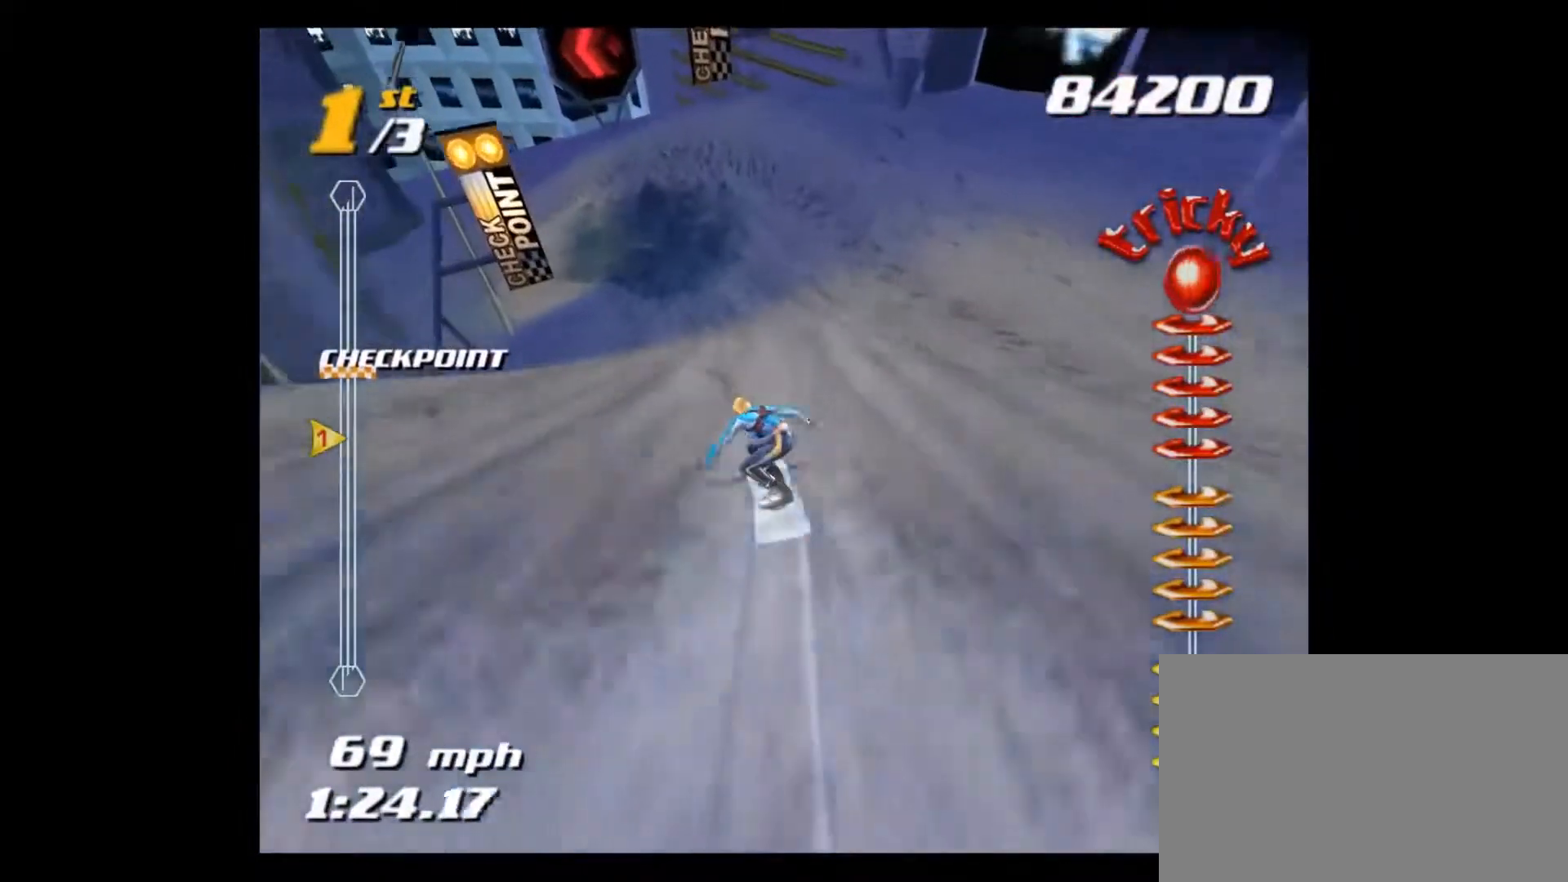
{"buttons": ["SQUARE"], "left_stick": "up", "right_stick": "center", "events": []}
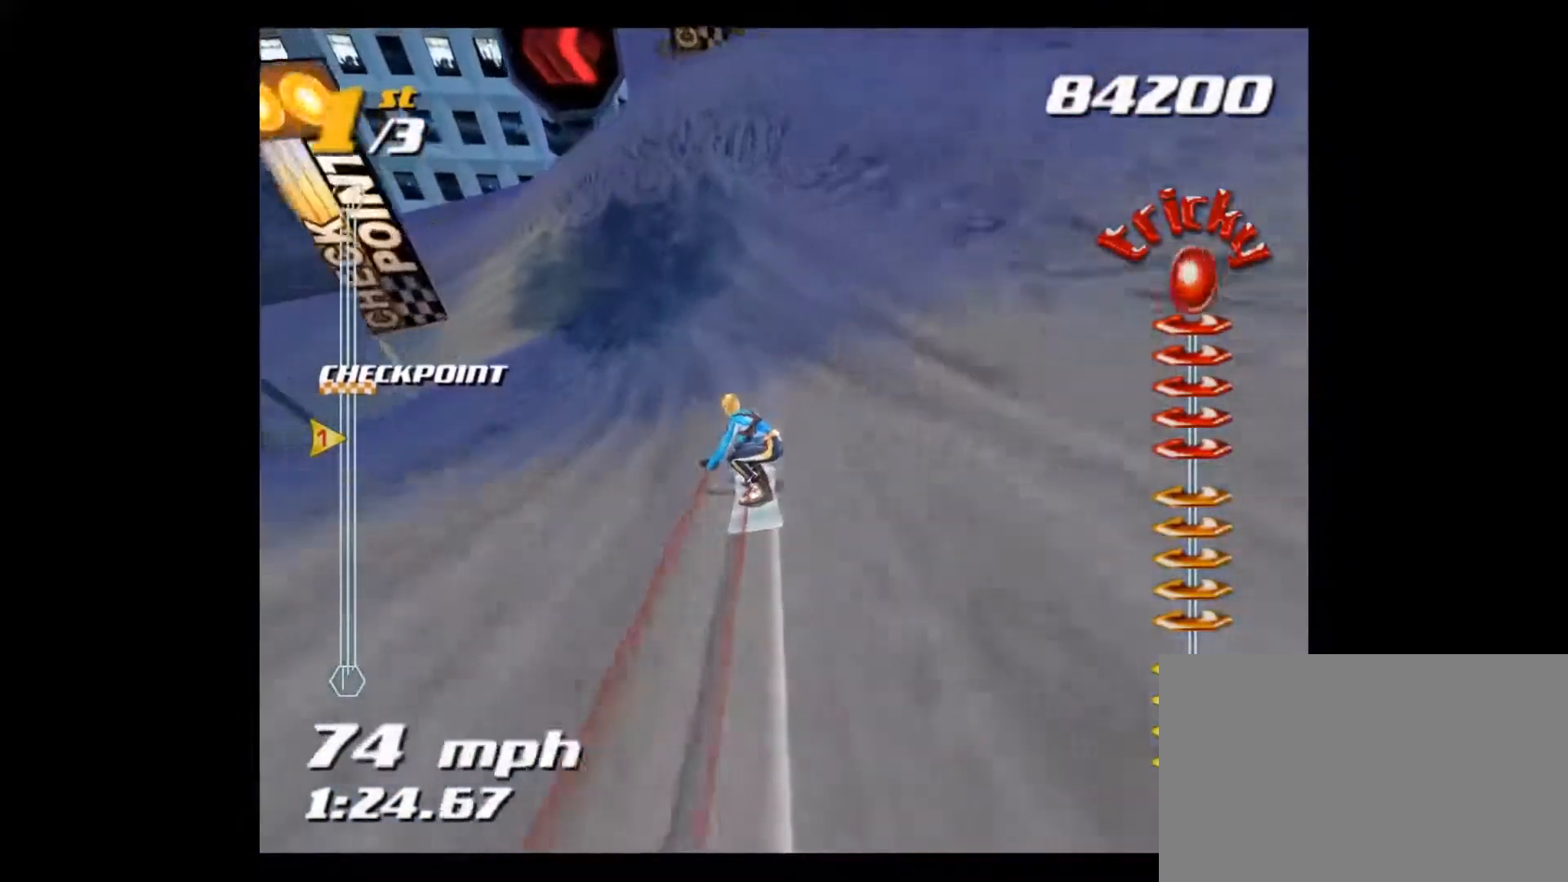
{"buttons": ["SQUARE"], "left_stick": "up", "right_stick": "center", "events": []}
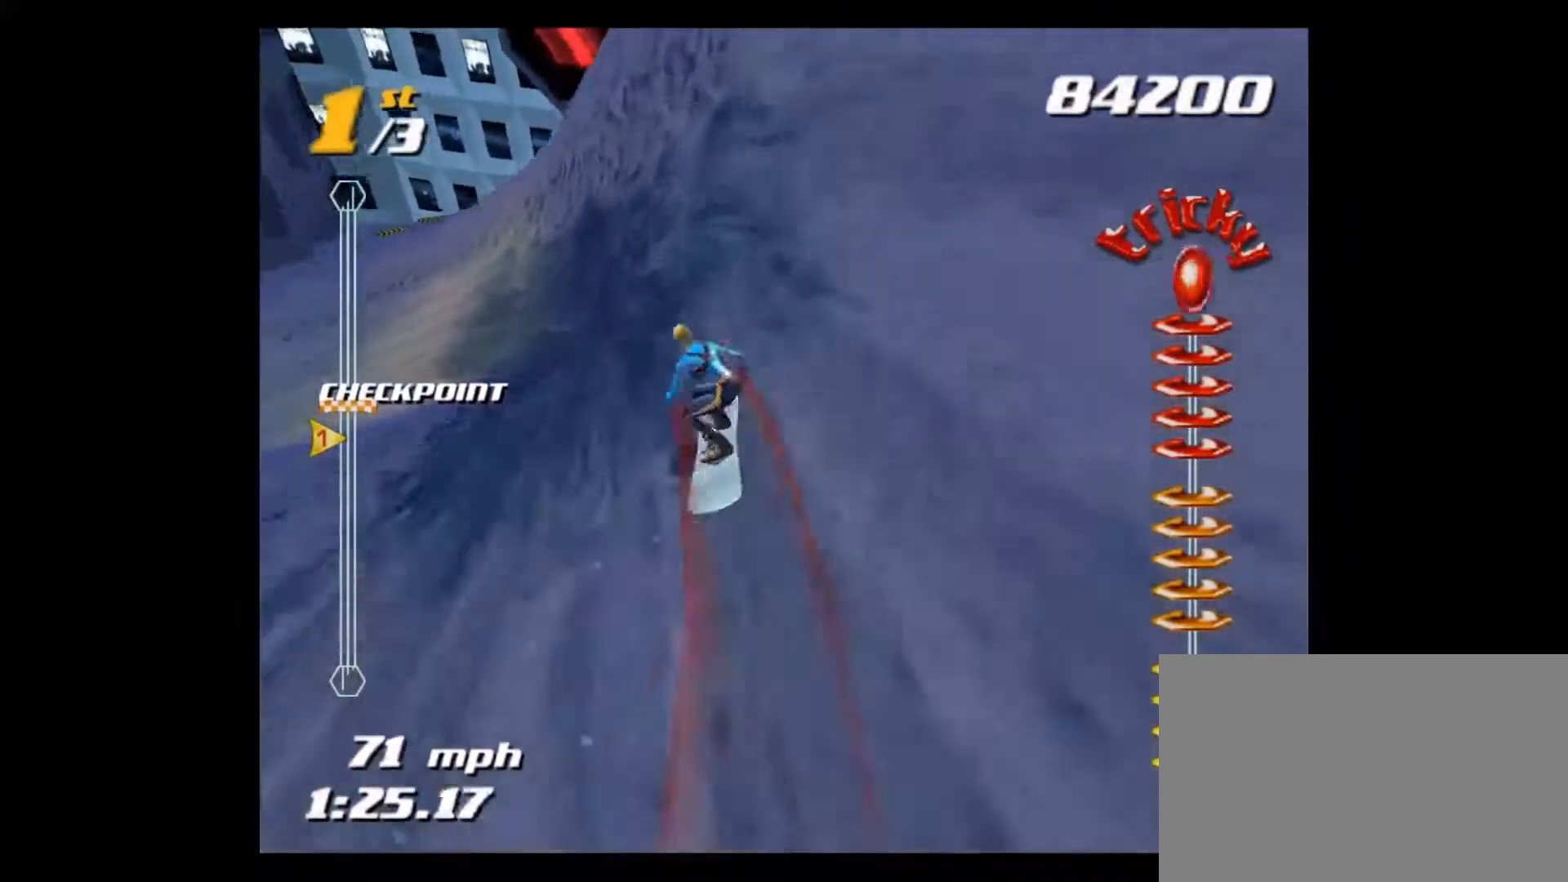
{"buttons": ["SQUARE"], "left_stick": "up-right", "right_stick": "center", "events": [[467, "left_stick", "up-right"]]}
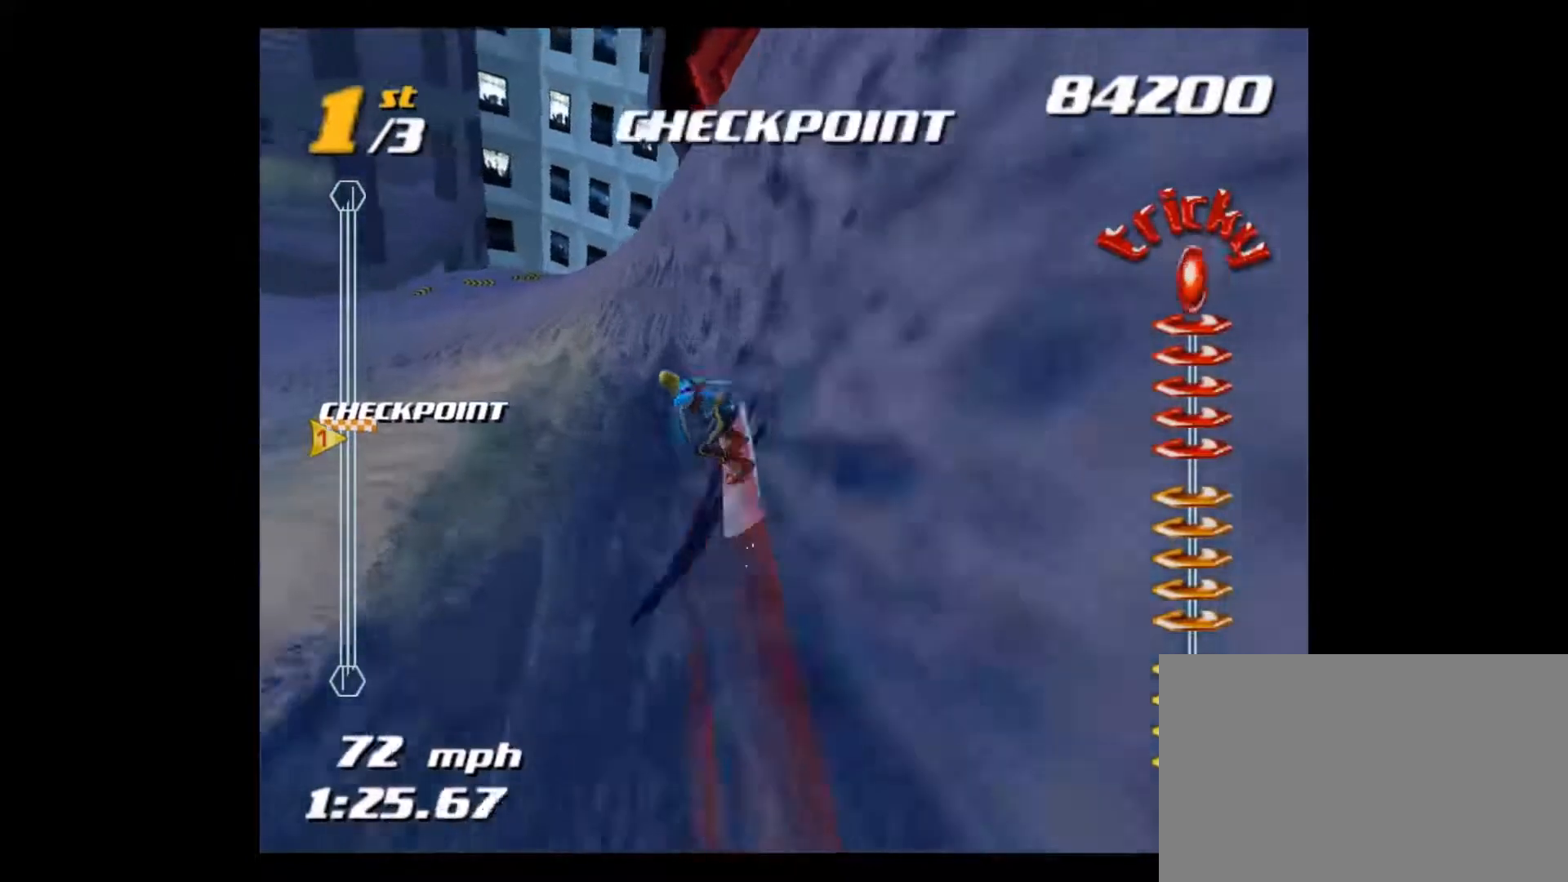
{"buttons": ["SQUARE"], "left_stick": "up", "right_stick": "center", "events": [[134, "left_stick", "up"]]}
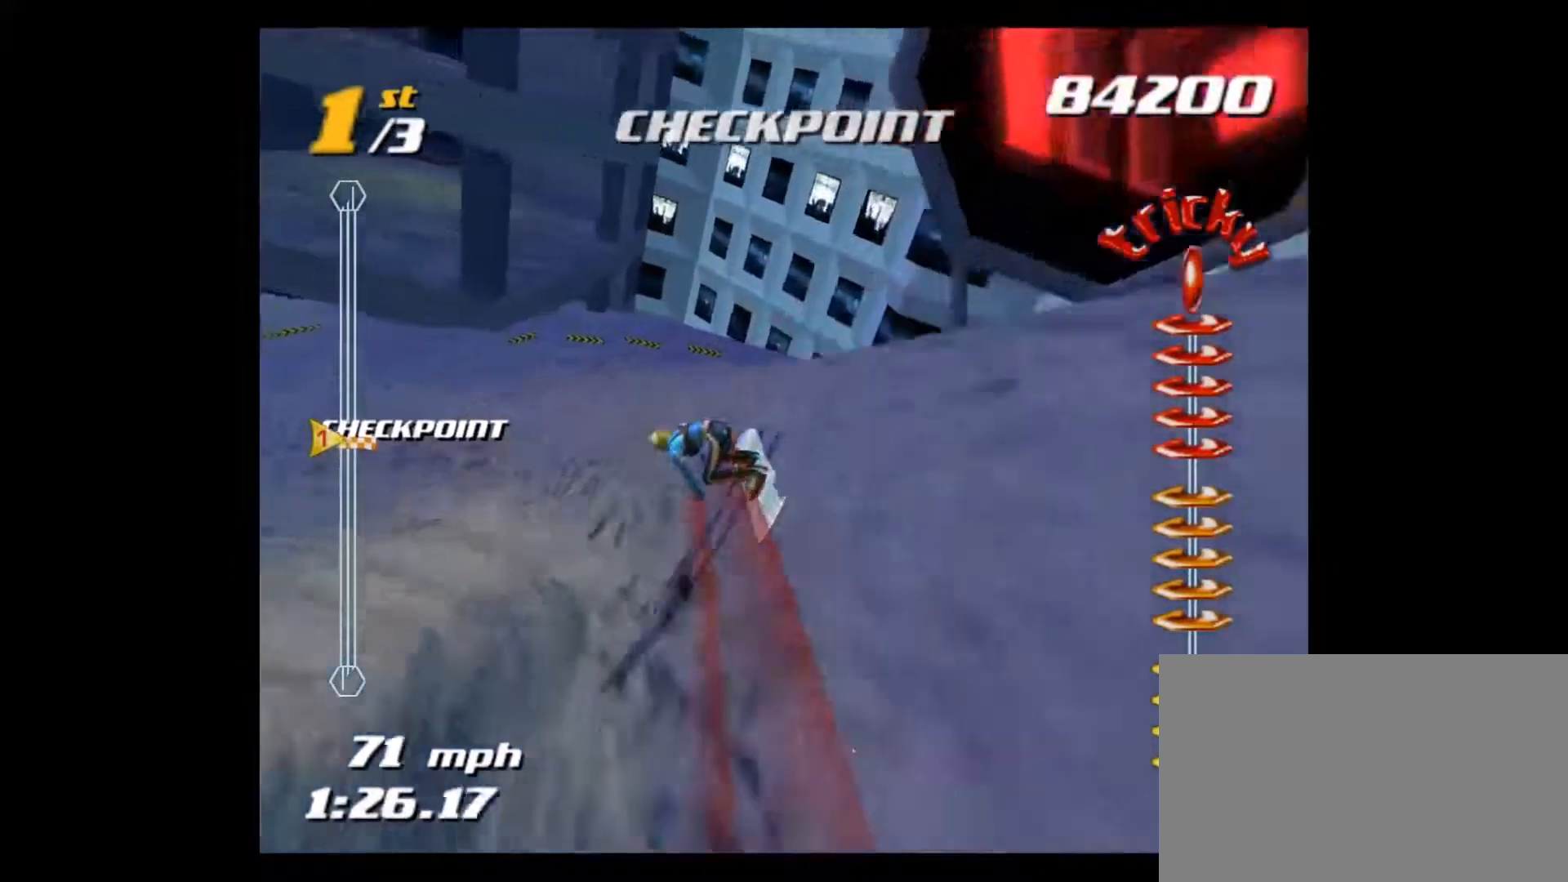
{"buttons": ["SQUARE"], "left_stick": "up", "right_stick": "center", "events": []}
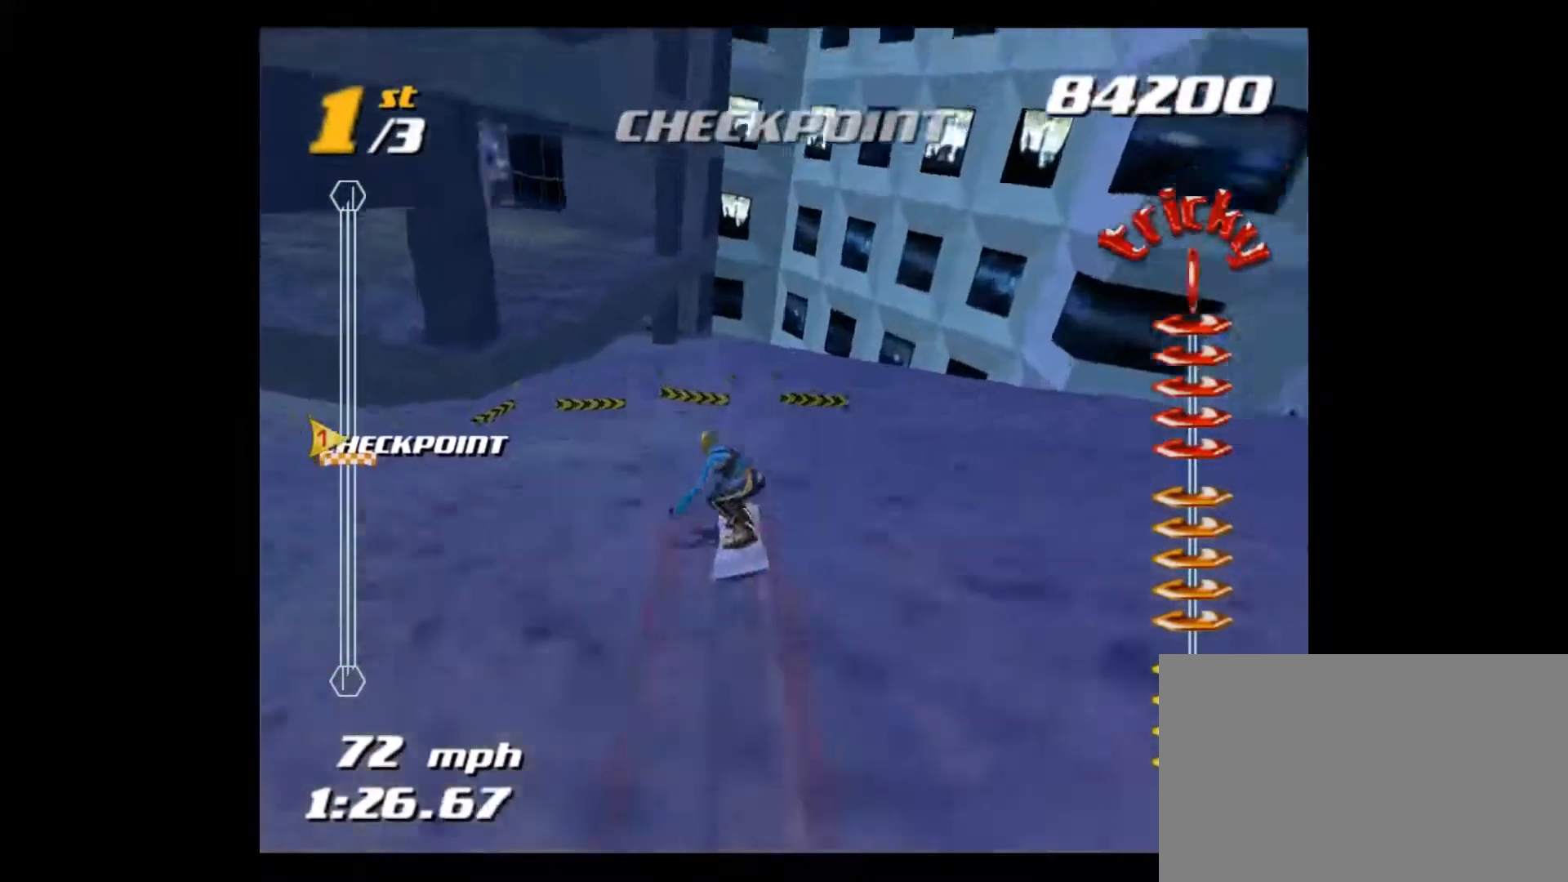
{"buttons": ["SQUARE"], "left_stick": "up", "right_stick": "center", "events": []}
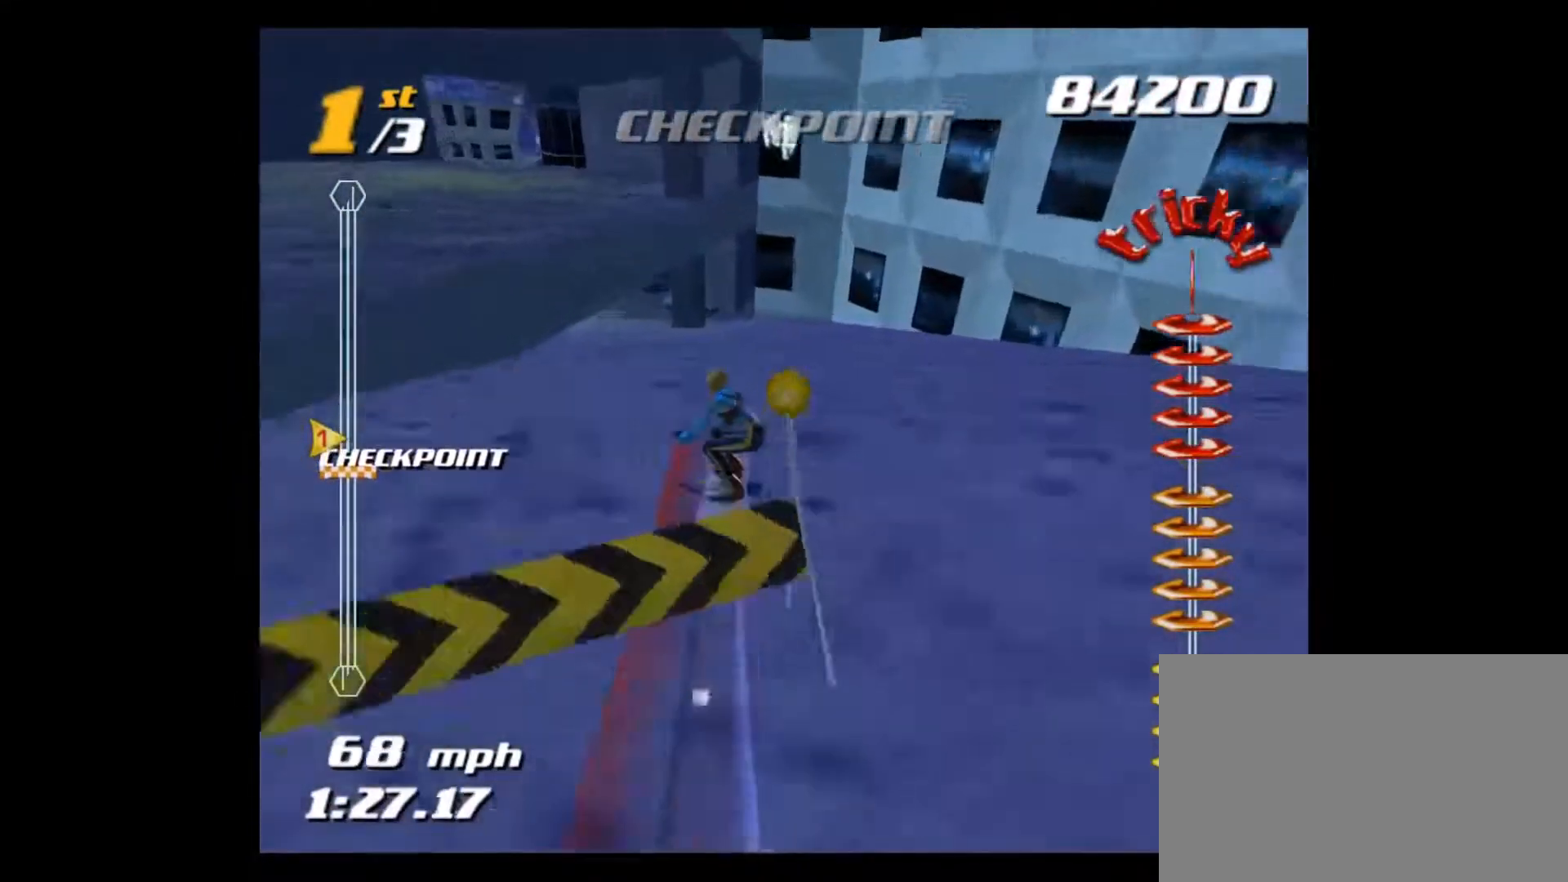
{"buttons": ["CROSS", "SQUARE"], "left_stick": "up", "right_stick": "center", "events": [[333, "CROSS", "down"]]}
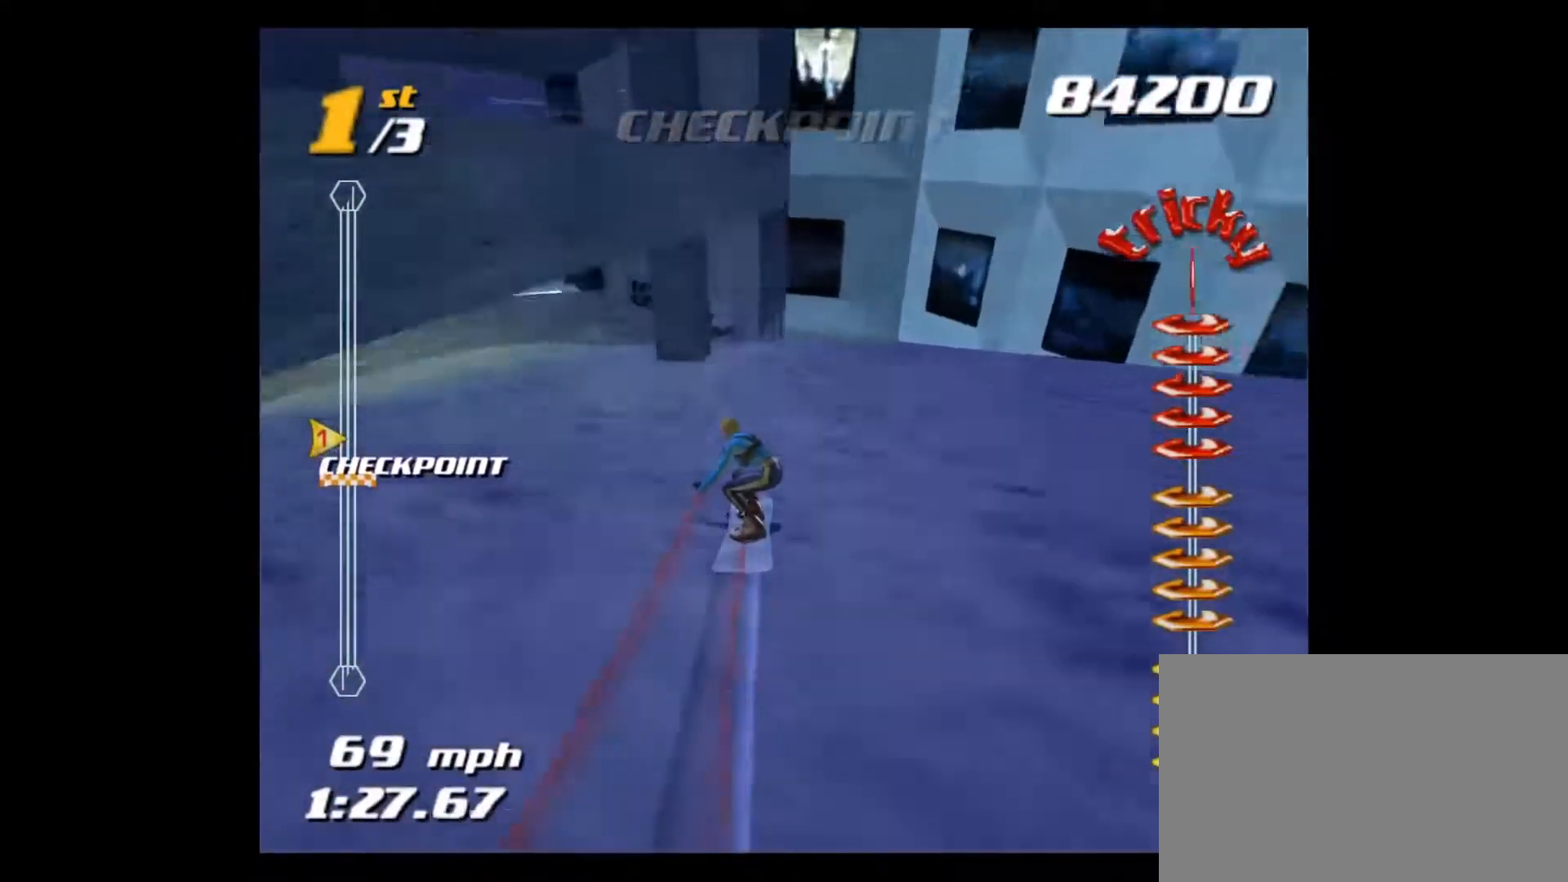
{"buttons": ["CROSS", "SQUARE"], "left_stick": "up", "right_stick": "center", "events": []}
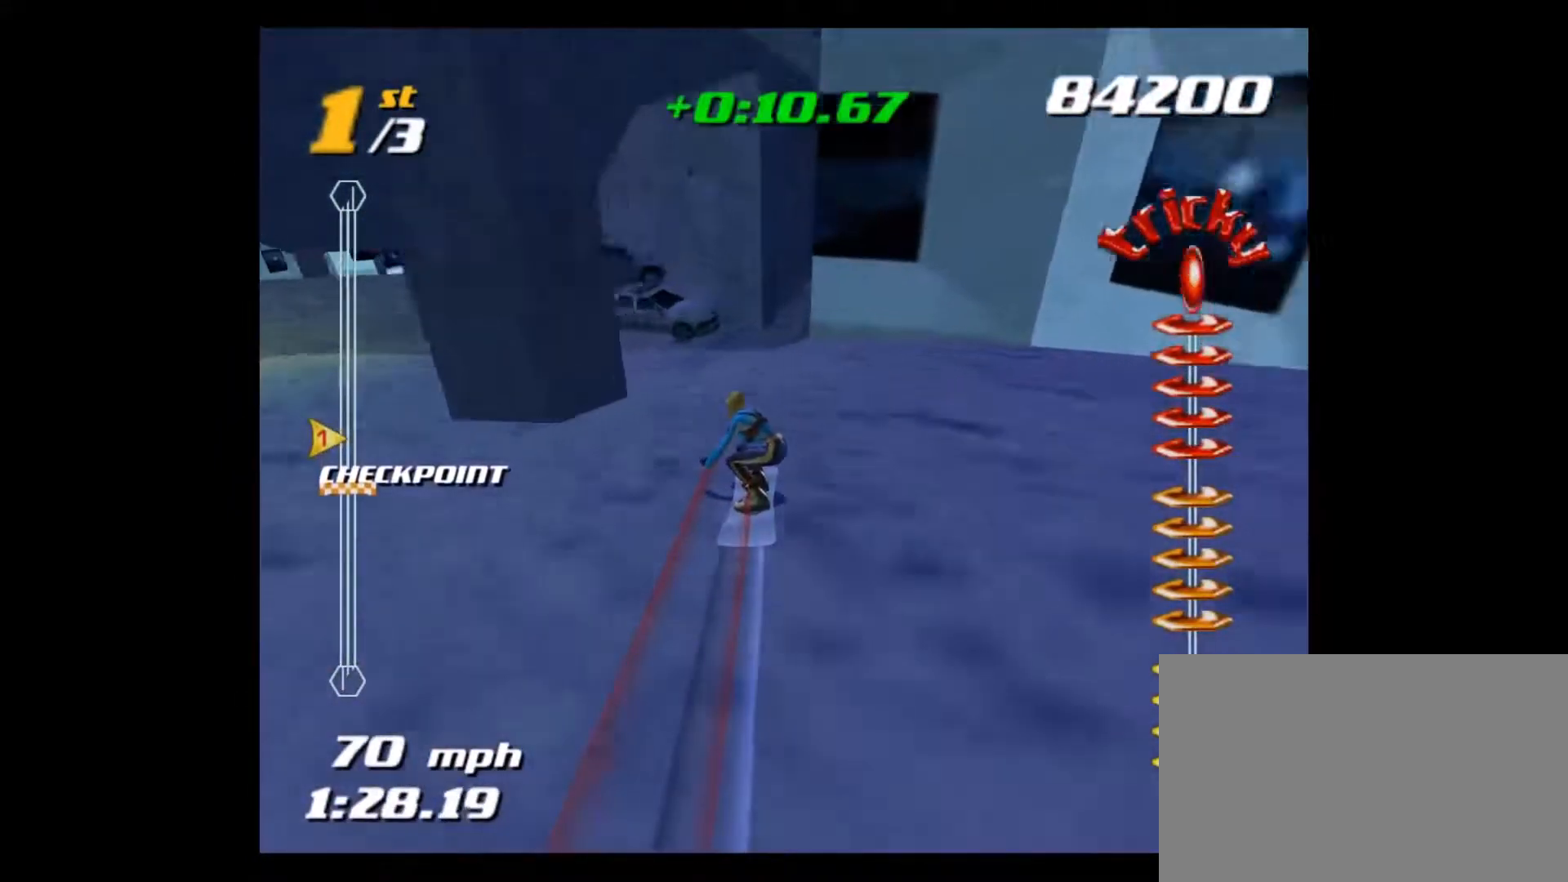
{"buttons": ["SQUARE"], "left_stick": "center", "right_stick": "center", "events": [[467, "CROSS", "up"], [467, "left_stick", "center"]]}
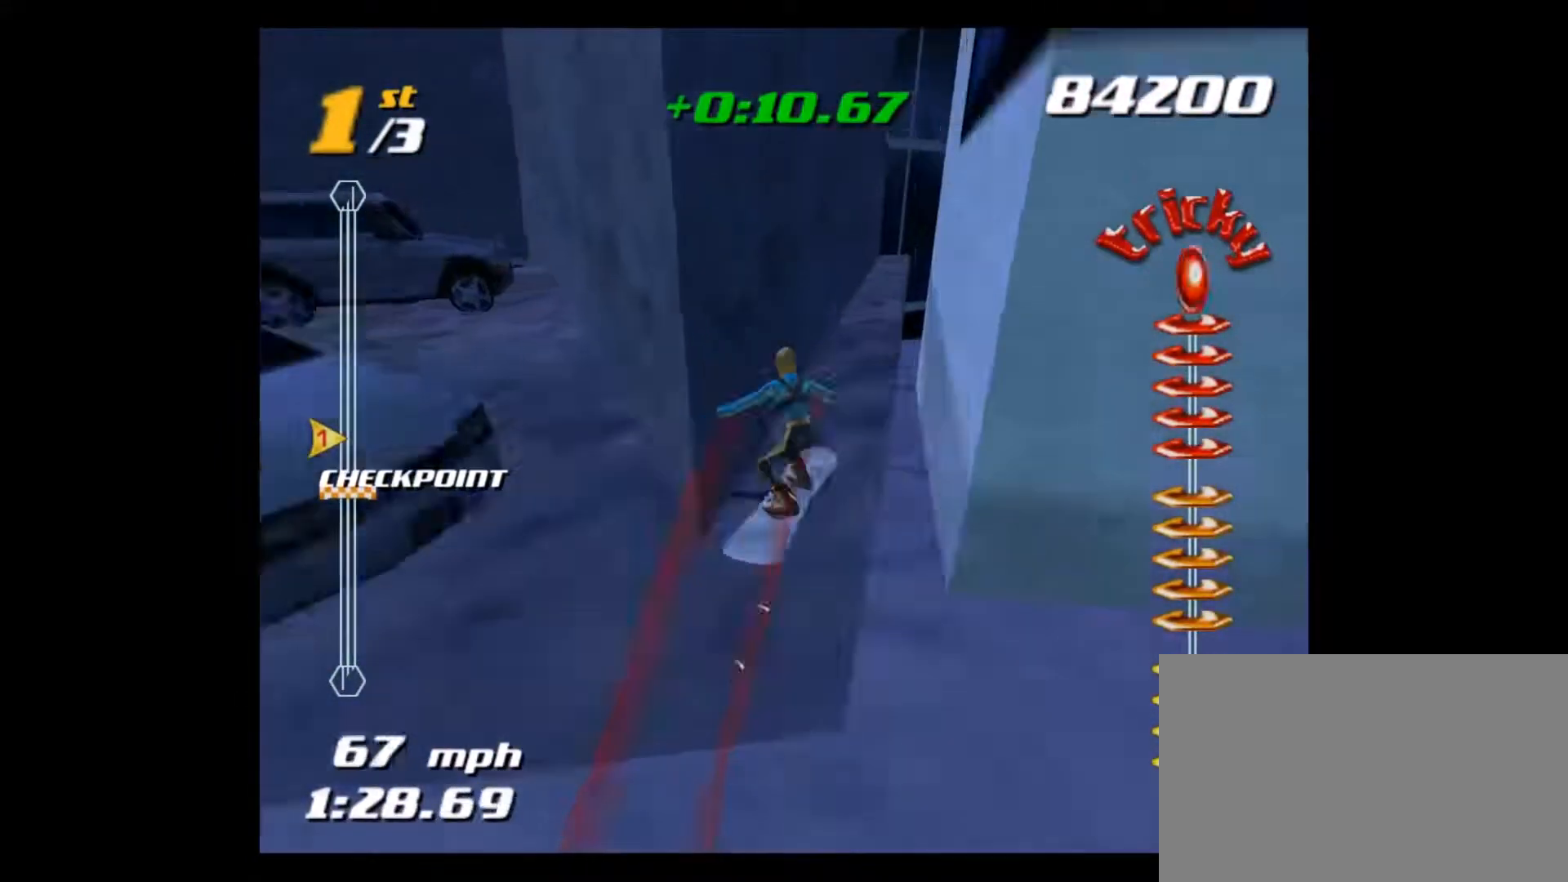
{"buttons": ["SQUARE"], "left_stick": "center", "right_stick": "center", "events": []}
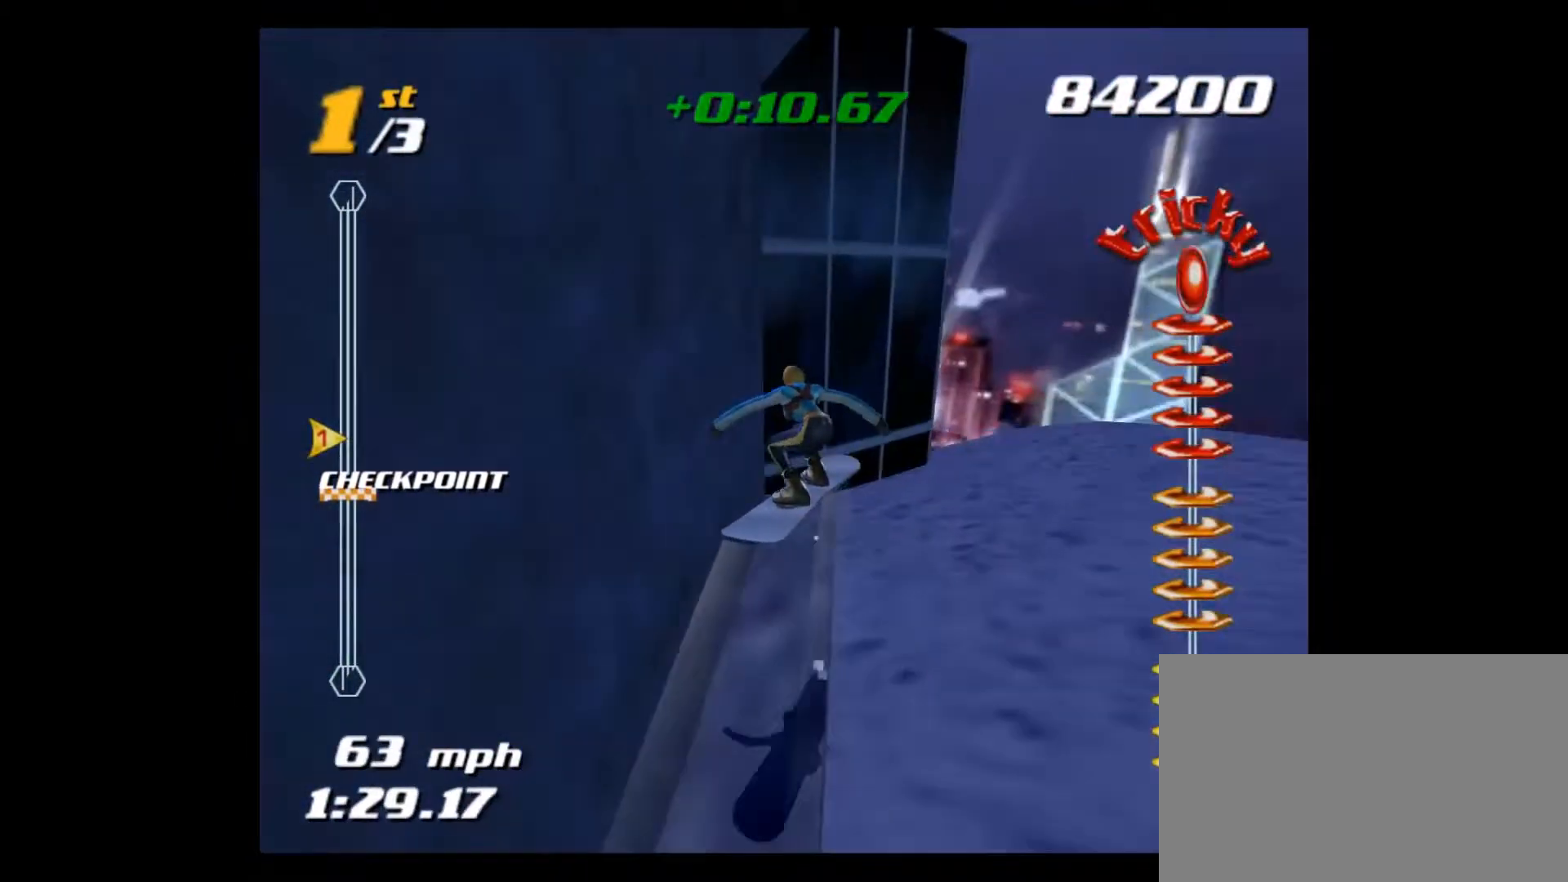
{"buttons": ["SQUARE"], "left_stick": "center", "right_stick": "center", "events": []}
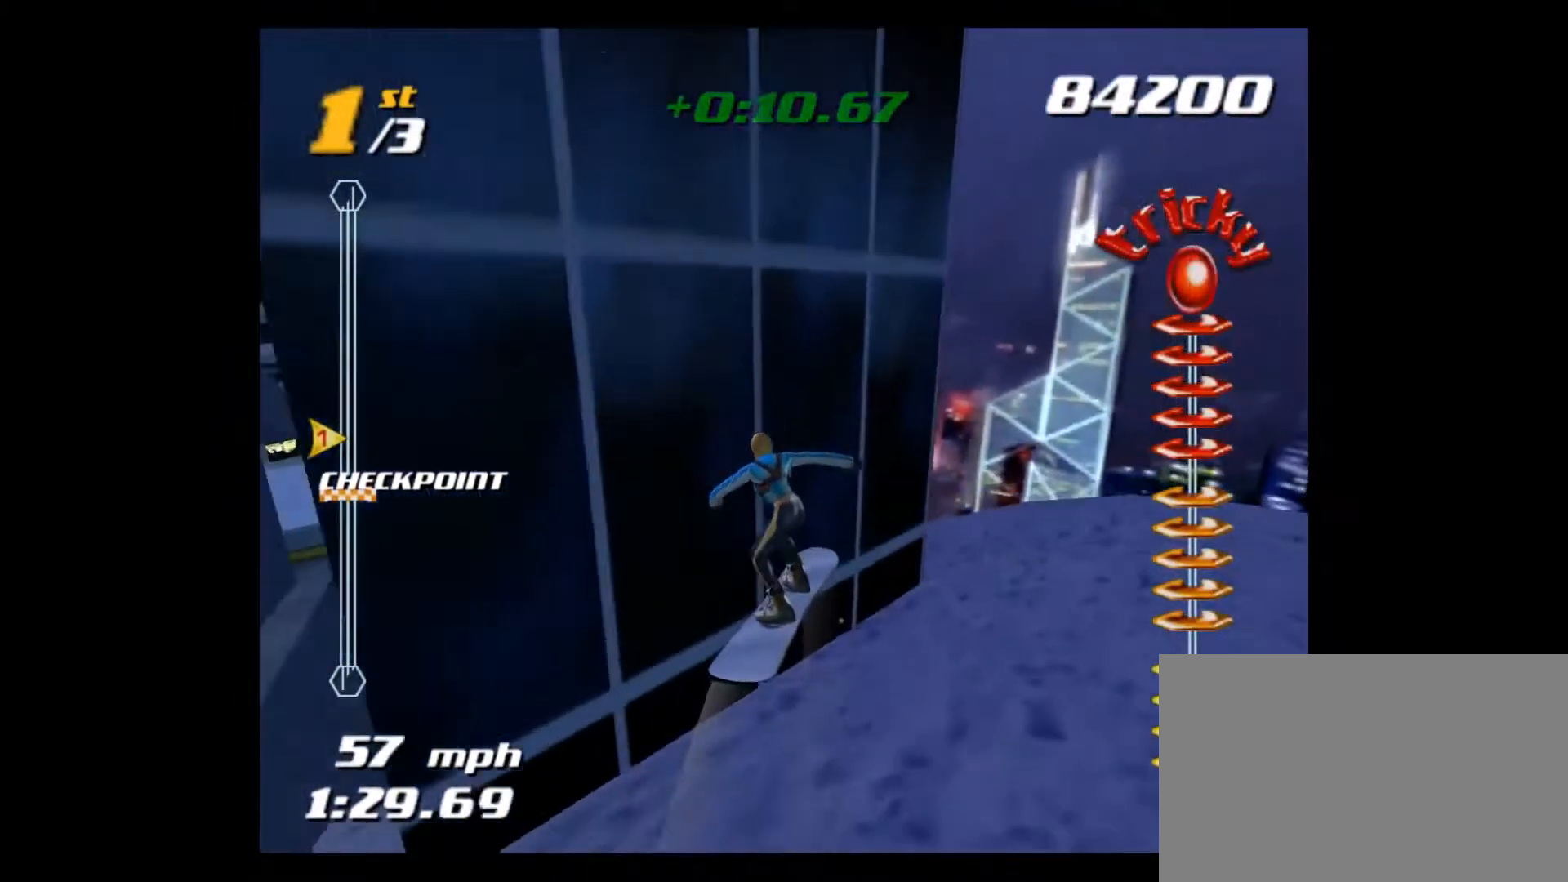
{"buttons": ["SQUARE"], "left_stick": "center", "right_stick": "center", "events": []}
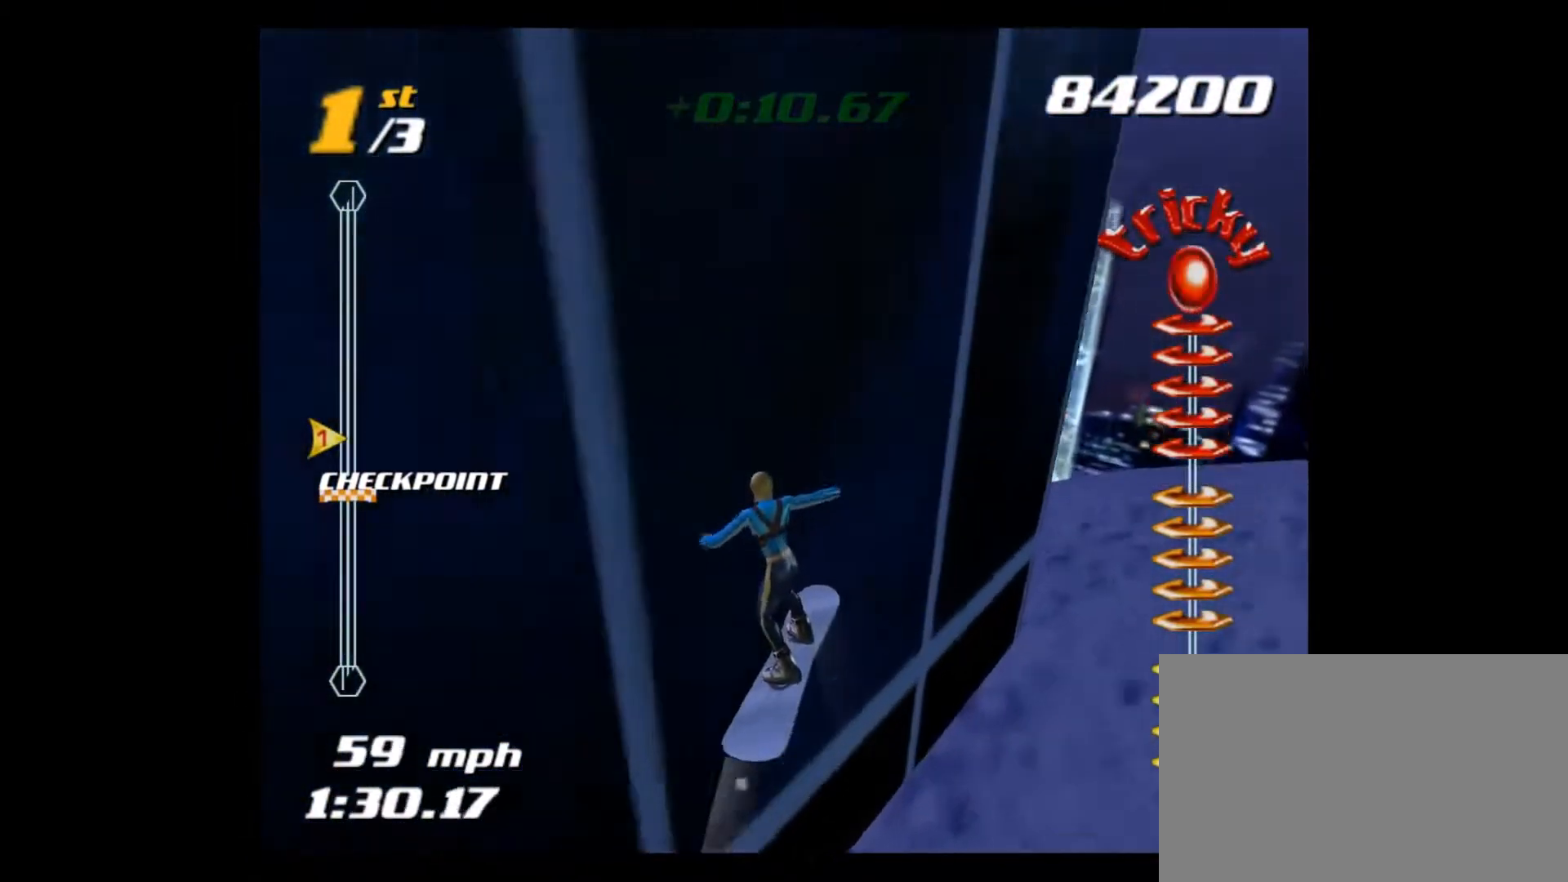
{"buttons": ["SQUARE"], "left_stick": "right", "right_stick": "center", "events": [[434, "left_stick", "right"]]}
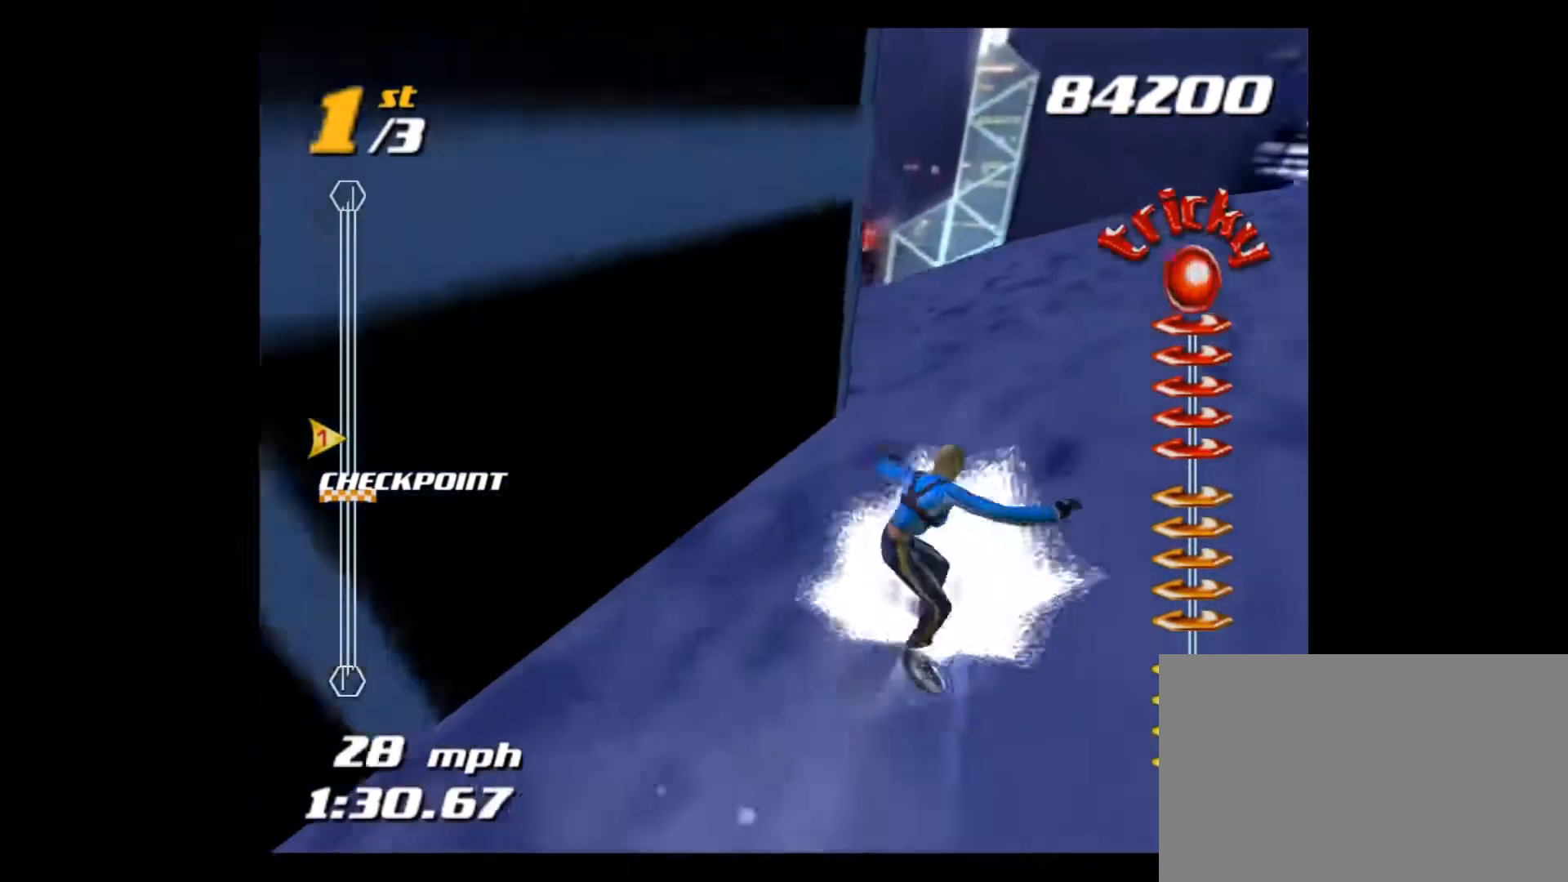
{"buttons": ["CROSS", "SQUARE"], "left_stick": "up-right", "right_stick": "center", "events": [[67, "CROSS", "down"], [100, "left_stick", "up-right"]]}
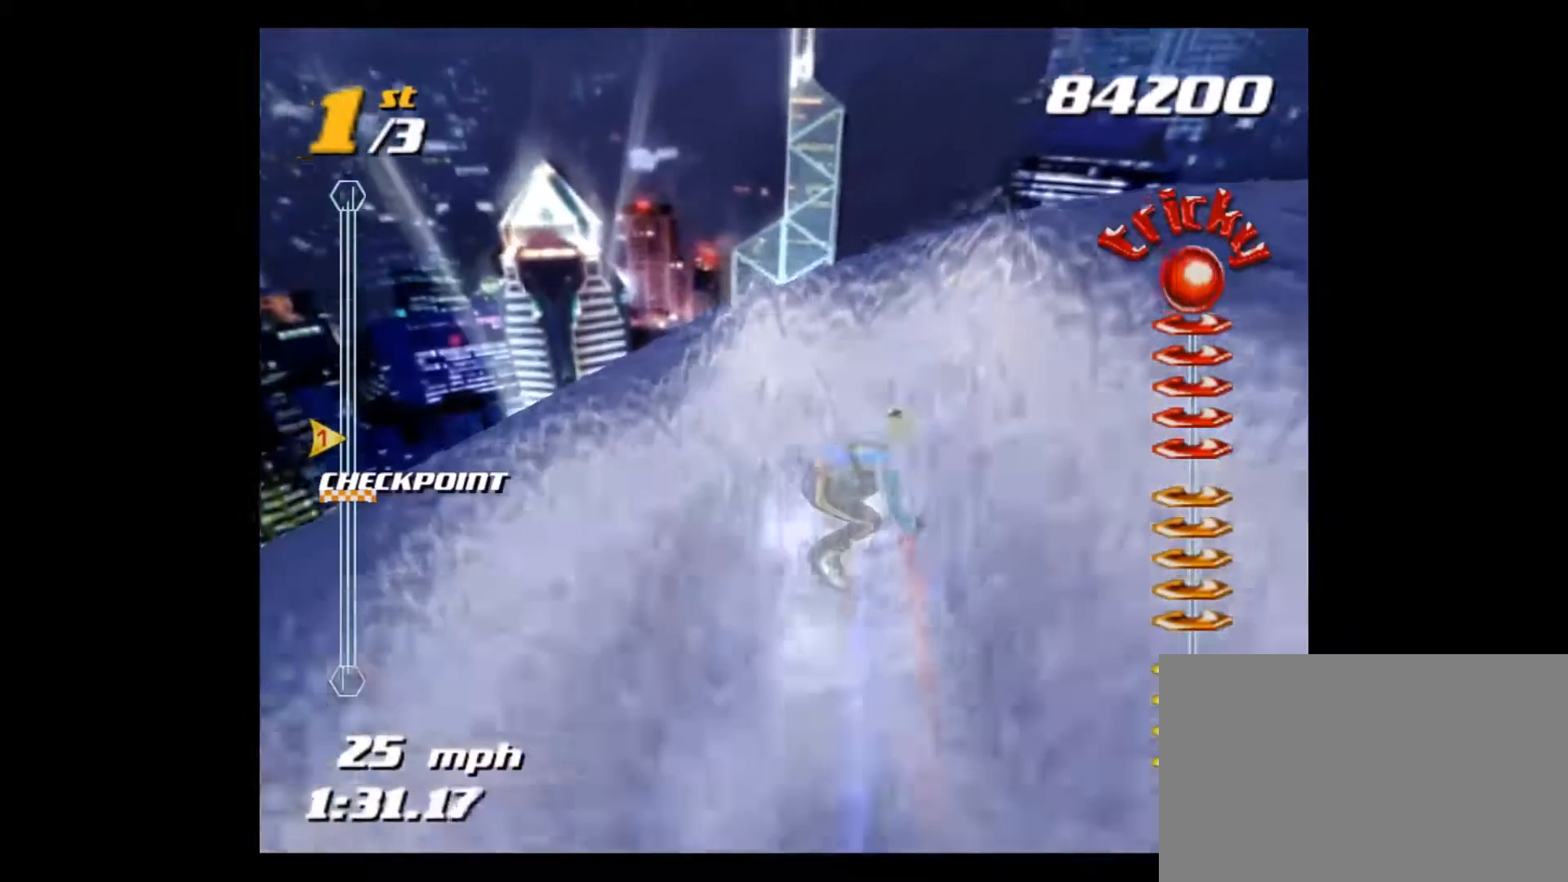
{"buttons": ["CROSS", "SQUARE"], "left_stick": "up", "right_stick": "center", "events": [[400, "left_stick", "up"]]}
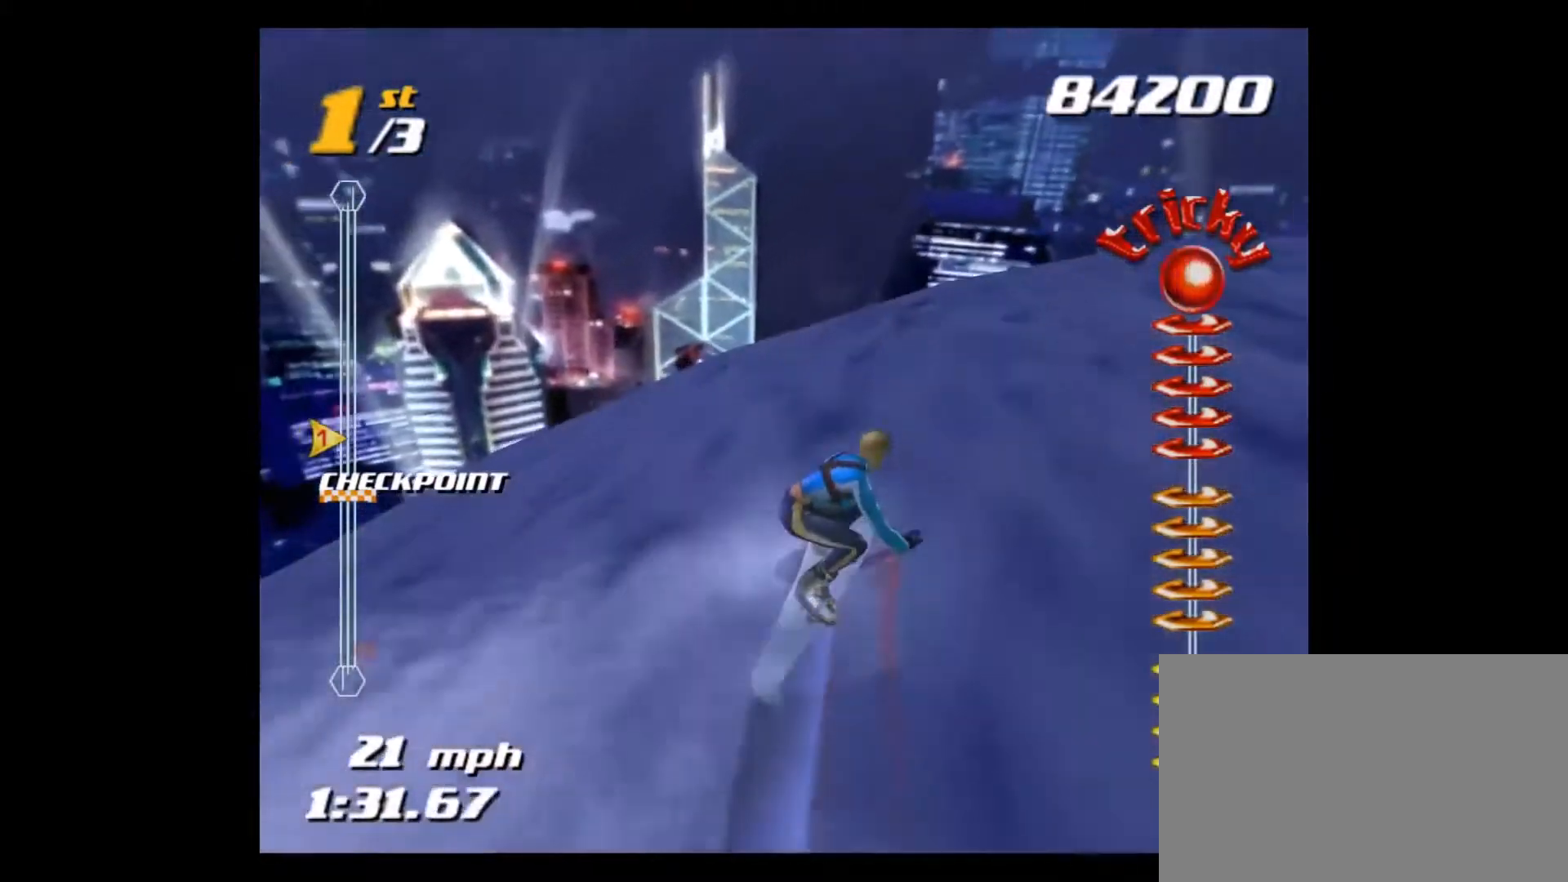
{"buttons": ["CROSS", "SQUARE"], "left_stick": "up", "right_stick": "center", "events": []}
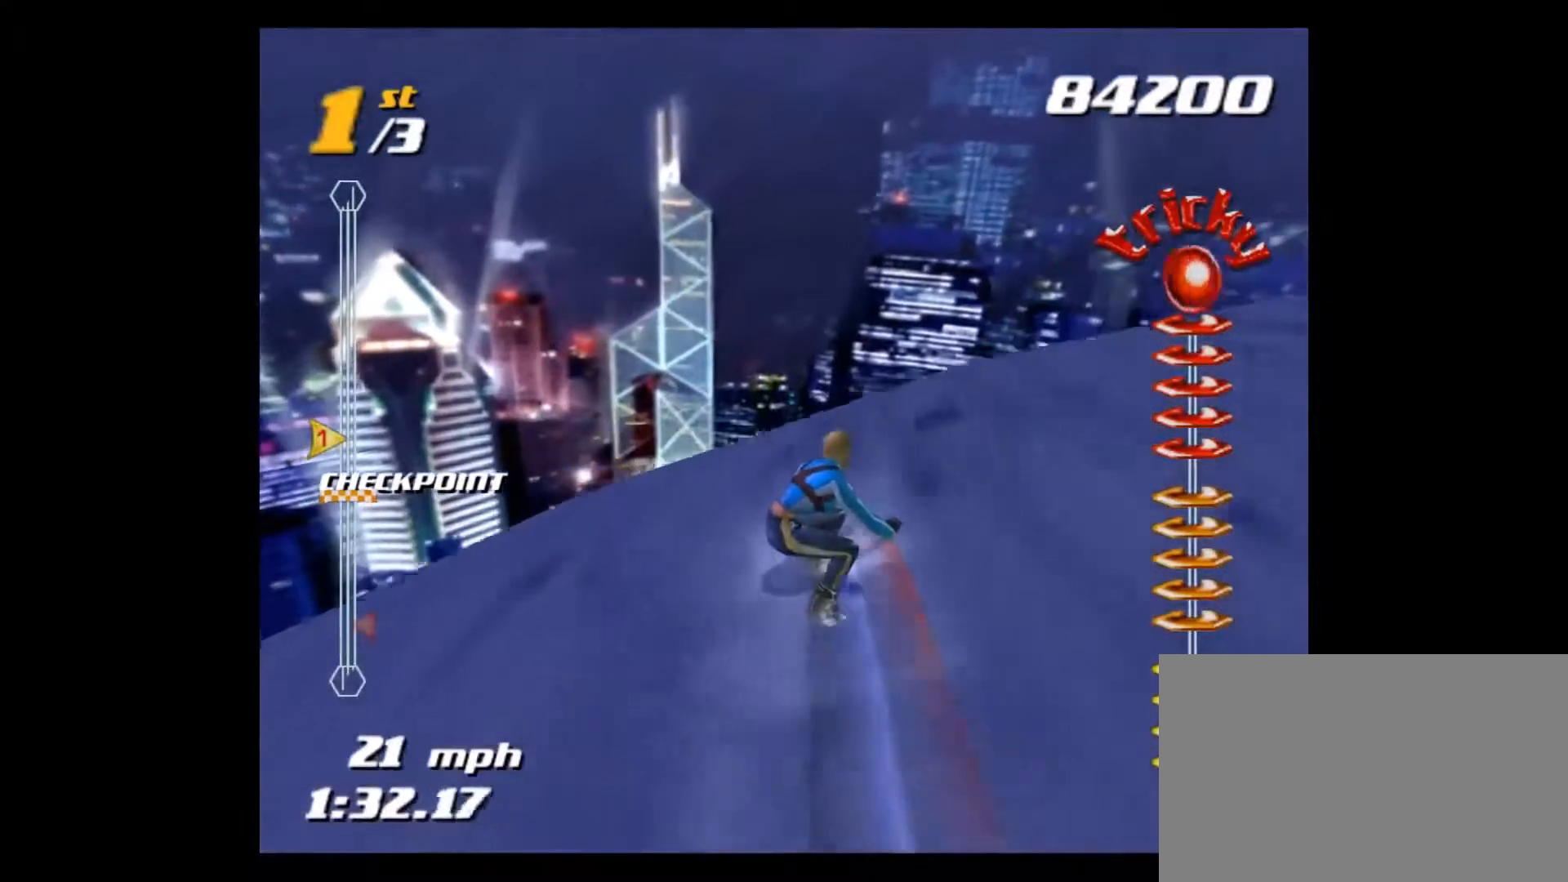
{"buttons": ["CROSS", "SQUARE"], "left_stick": "up", "right_stick": "center", "events": []}
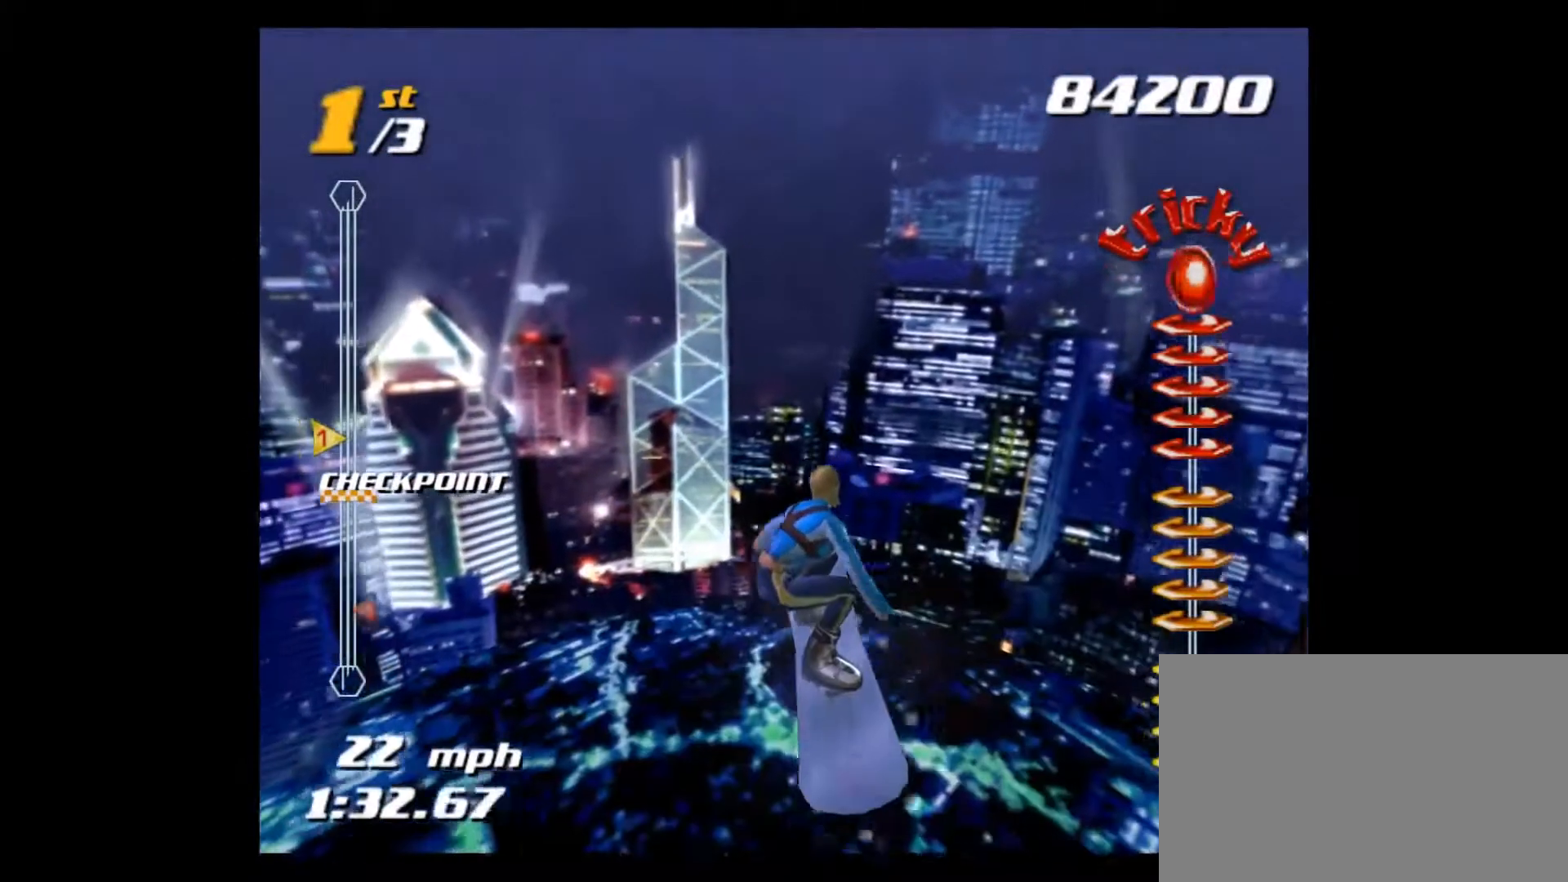
{"buttons": [], "left_stick": "center", "right_stick": "center", "events": [[167, "CROSS", "up"], [200, "left_stick", "center"], [234, "SQUARE", "up"]]}
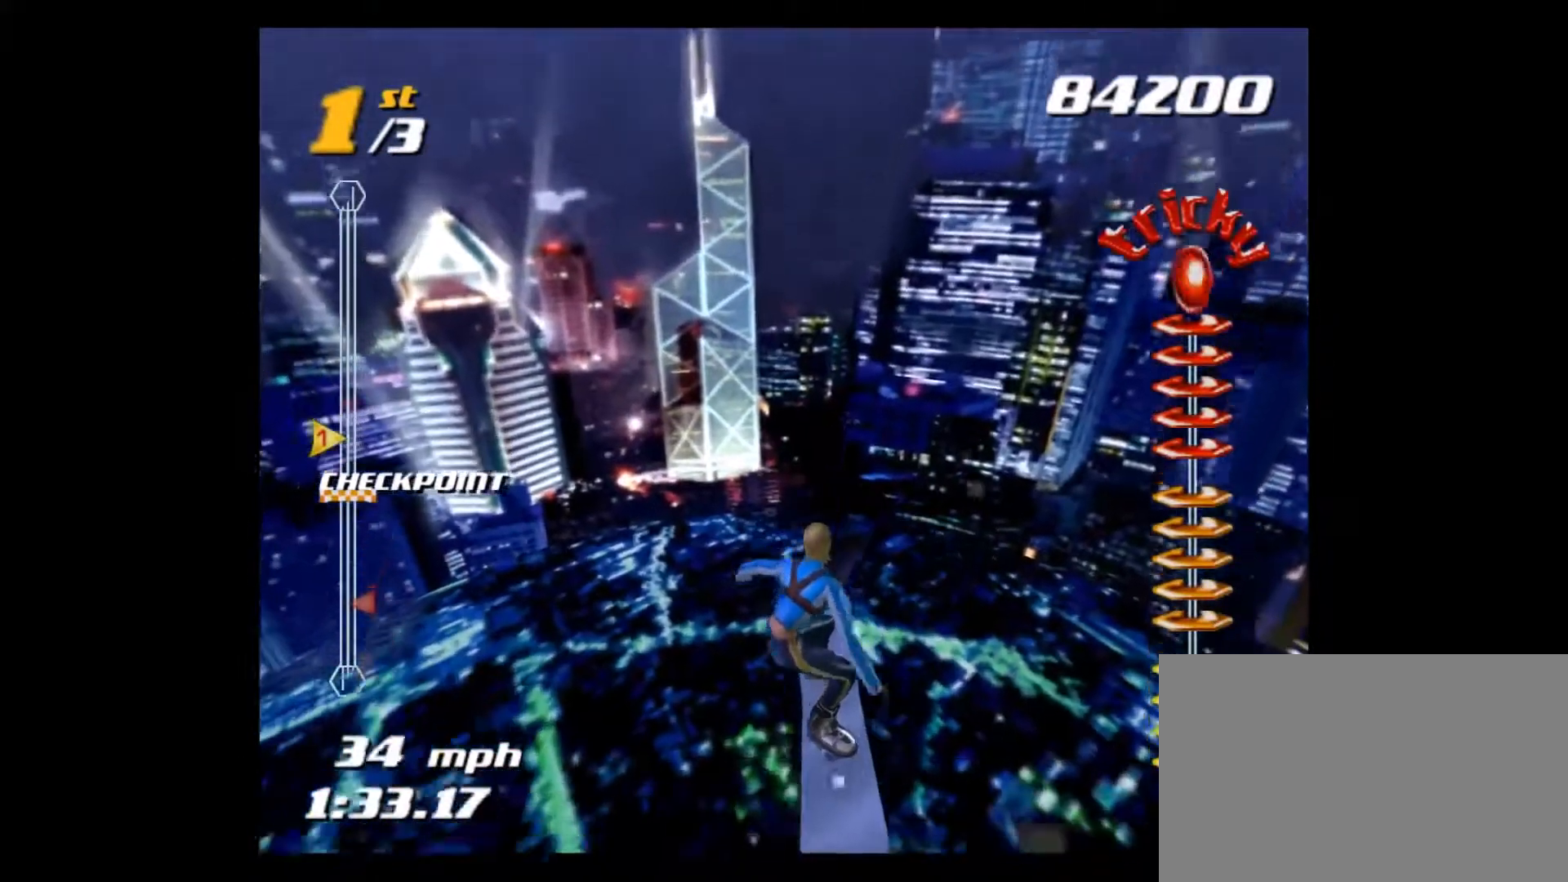
{"buttons": [], "left_stick": "center", "right_stick": "center", "events": [[267, "R2", "down"], [434, "R2", "up"]]}
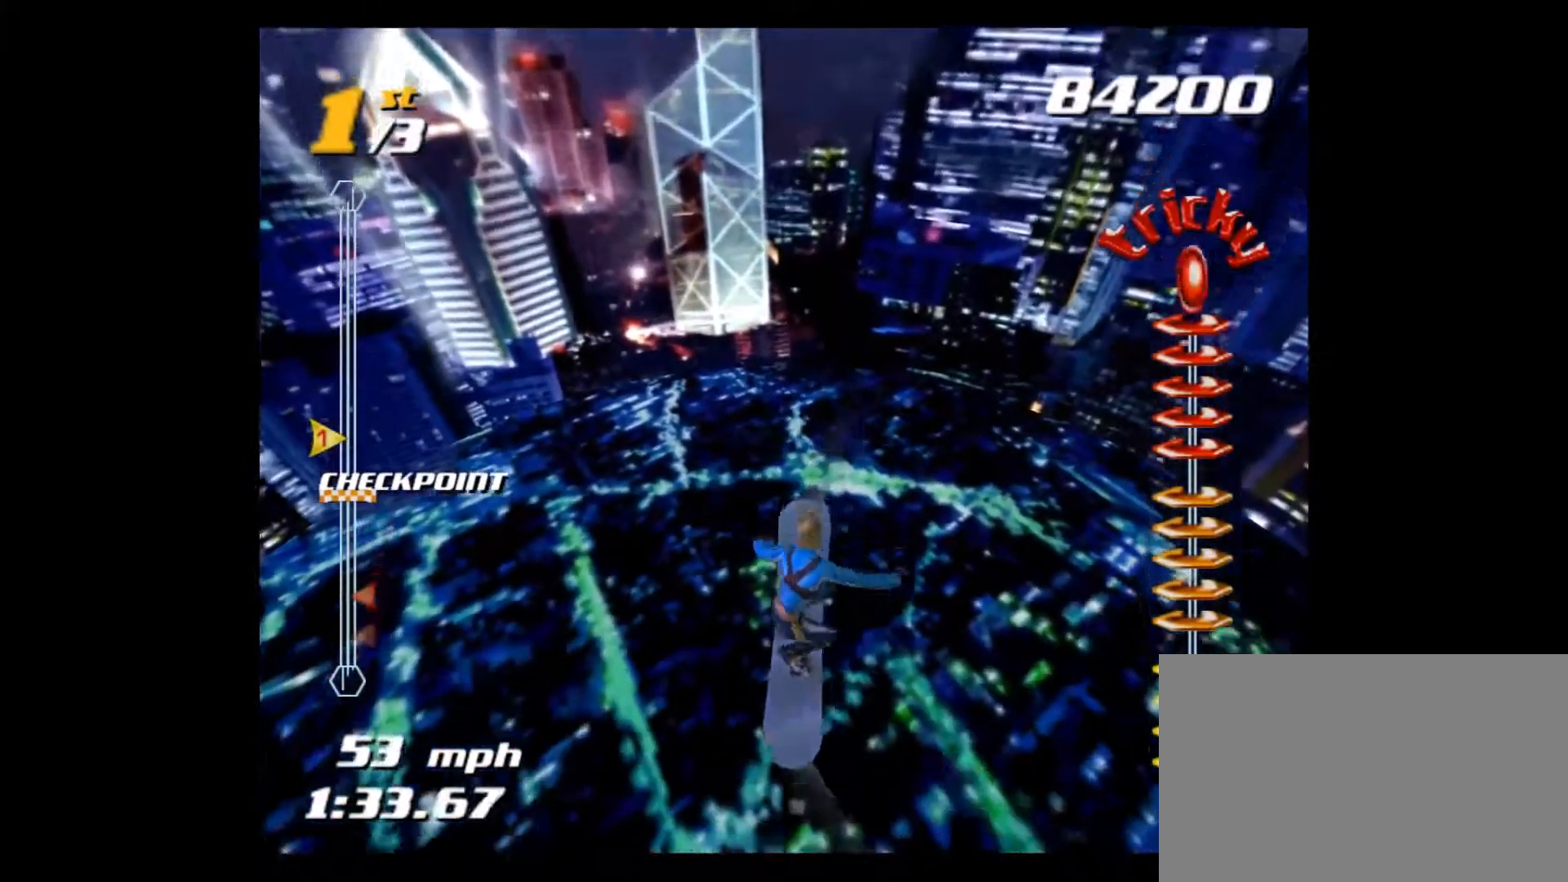
{"buttons": ["R2"], "left_stick": "center", "right_stick": "center", "events": [[267, "R2", "down"], [334, "L2", "down"], [367, "R2", "up"], [467, "L2", "up"], [467, "R2", "down"]]}
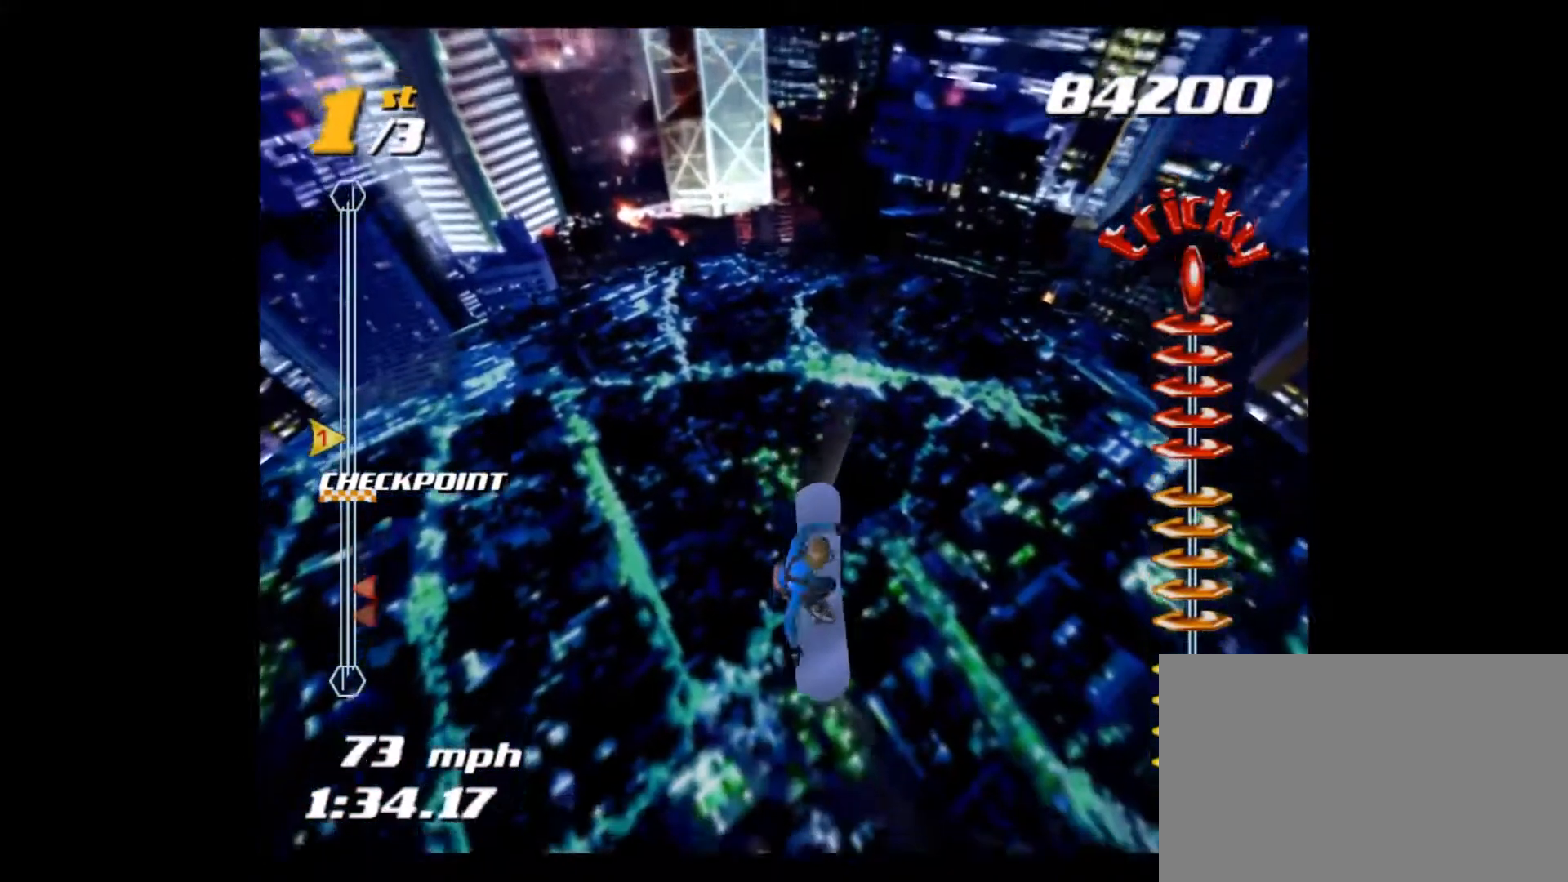
{"buttons": ["L2"], "left_stick": "center", "right_stick": "center", "events": [[67, "L2", "down"], [67, "R2", "up"], [200, "L2", "up"], [200, "R2", "down"], [267, "R2", "up"], [467, "L2", "down"]]}
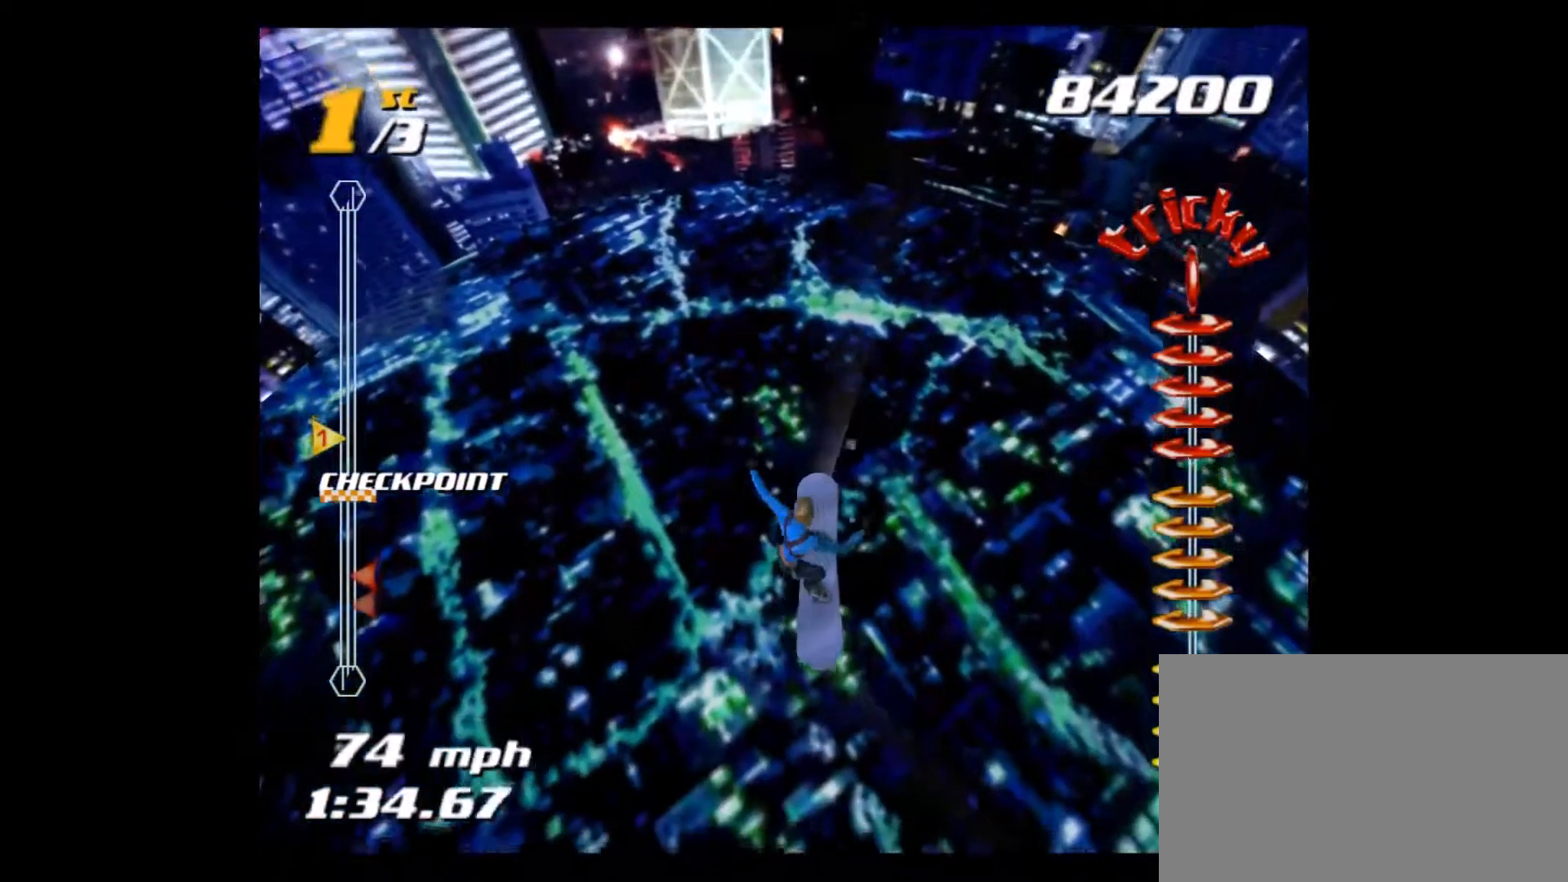
{"buttons": [], "left_stick": "center", "right_stick": "center", "events": [[67, "R2", "down"], [200, "R2", "up"], [267, "L2", "up"], [334, "R2", "down"], [401, "L2", "down"], [467, "L2", "up"], [467, "R2", "up"]]}
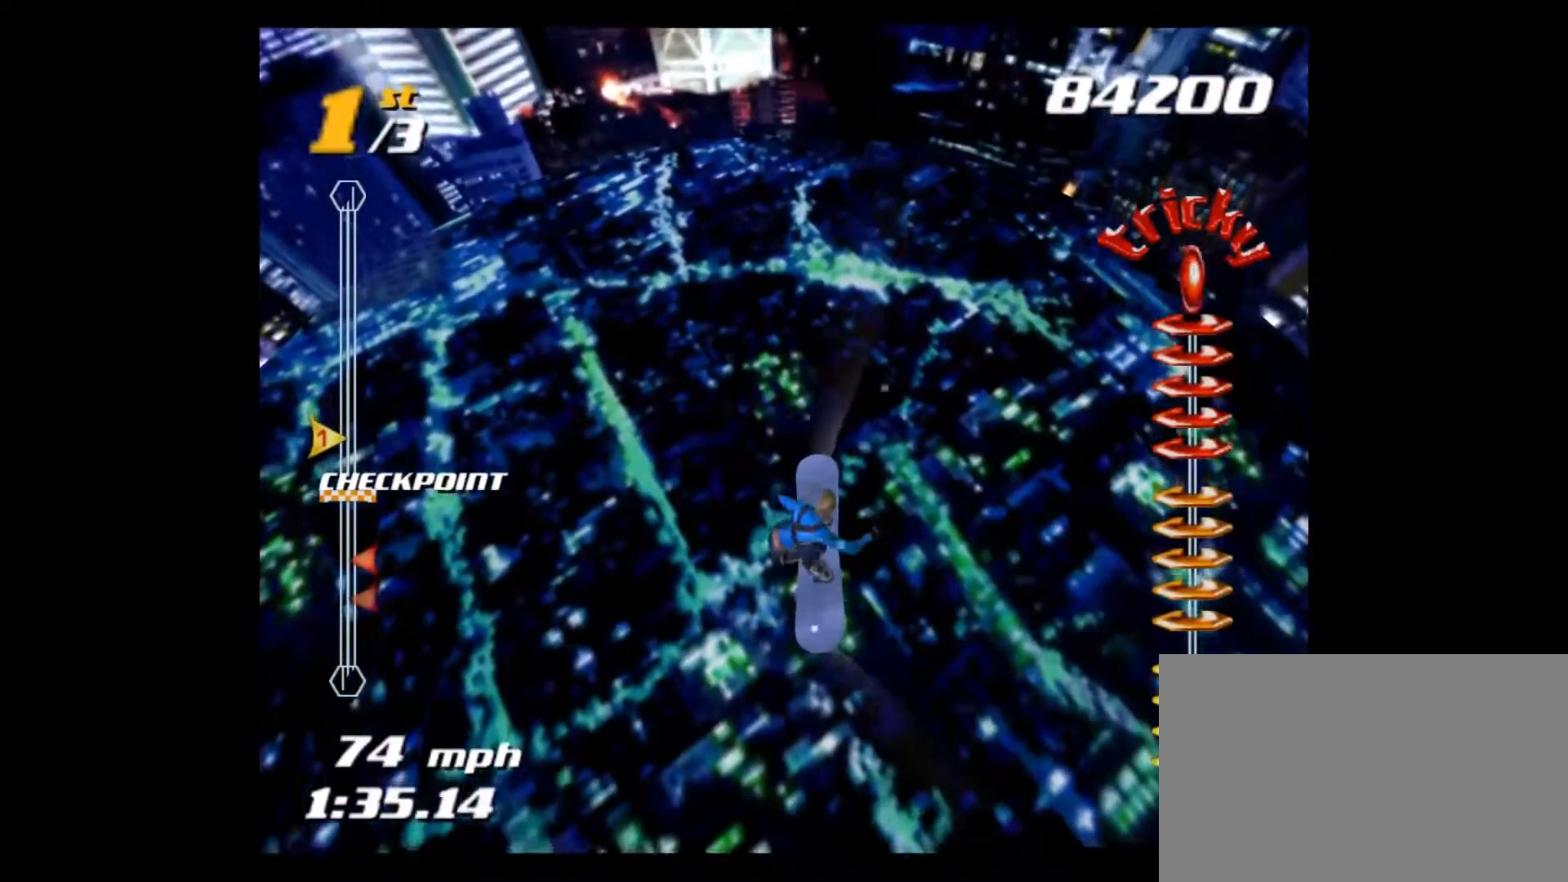
{"buttons": ["L2", "R2"], "left_stick": "center", "right_stick": "center", "events": [[167, "L2", "down"], [167, "R2", "down"], [301, "L2", "up"], [334, "R2", "up"], [468, "L2", "down"], [468, "R2", "down"]]}
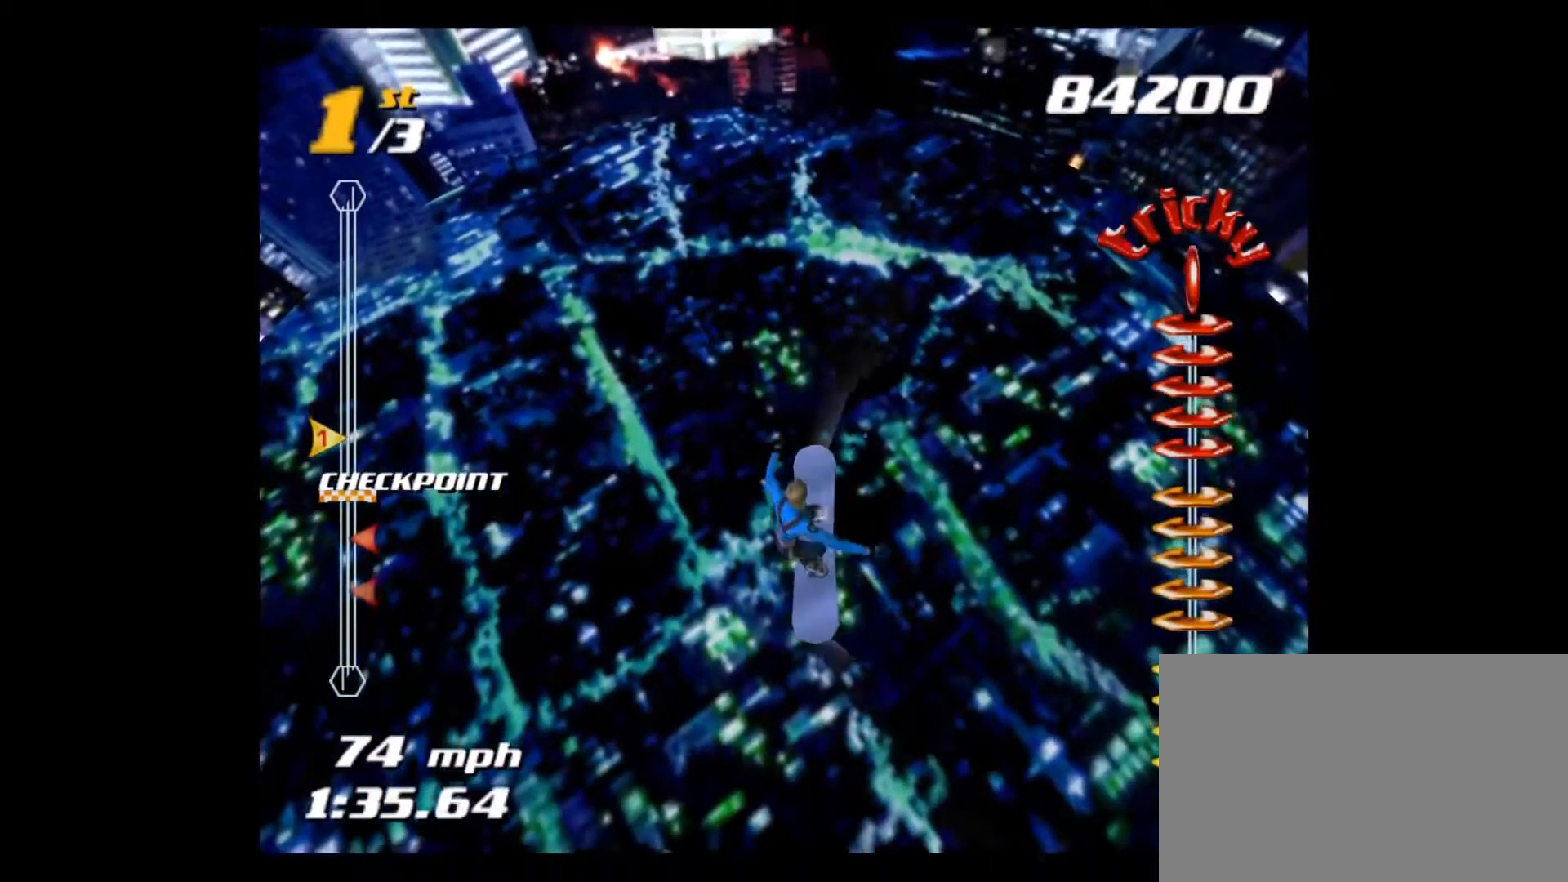
{"buttons": [], "left_stick": "center", "right_stick": "center", "events": [[100, "L2", "up"], [133, "R2", "up"], [233, "L2", "down"], [233, "R2", "down"], [434, "L2", "up"], [434, "R2", "up"]]}